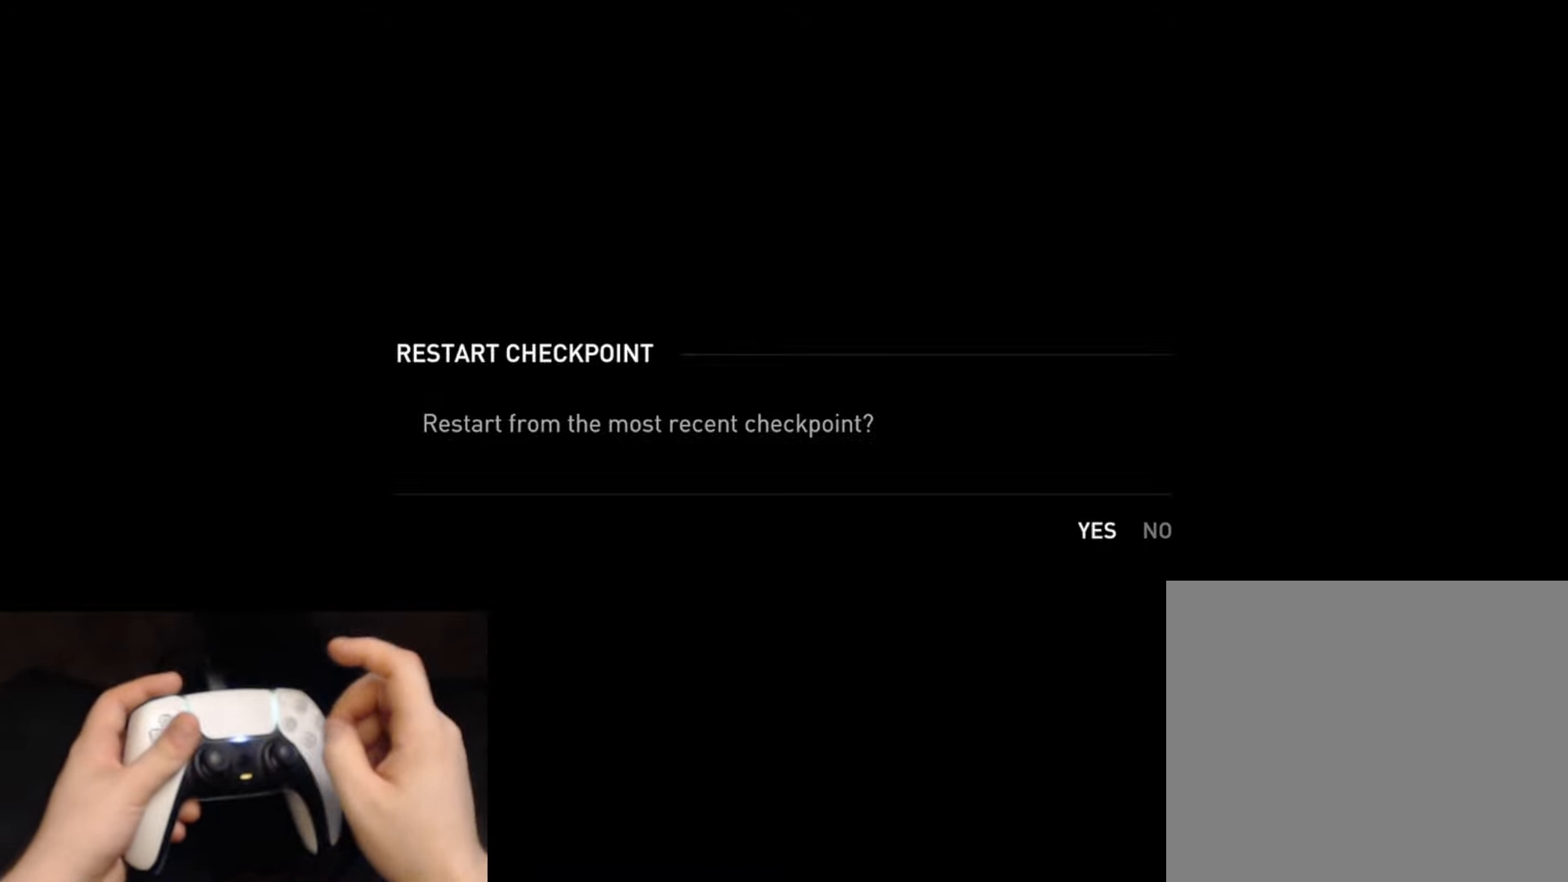
Gameplay with a controller (PlayStation layout); each line is a JSON object with the inputs held at the frame after it. "events" lists button and stick changes between this image and that frame as [ms after this image, input, new state], when the widget could be followed in between.
{"buttons": [], "left_stick": "center", "right_stick": "center", "events": [[368, "DPAD_RIGHT", "down"], [484, "DPAD_RIGHT", "up"]]}
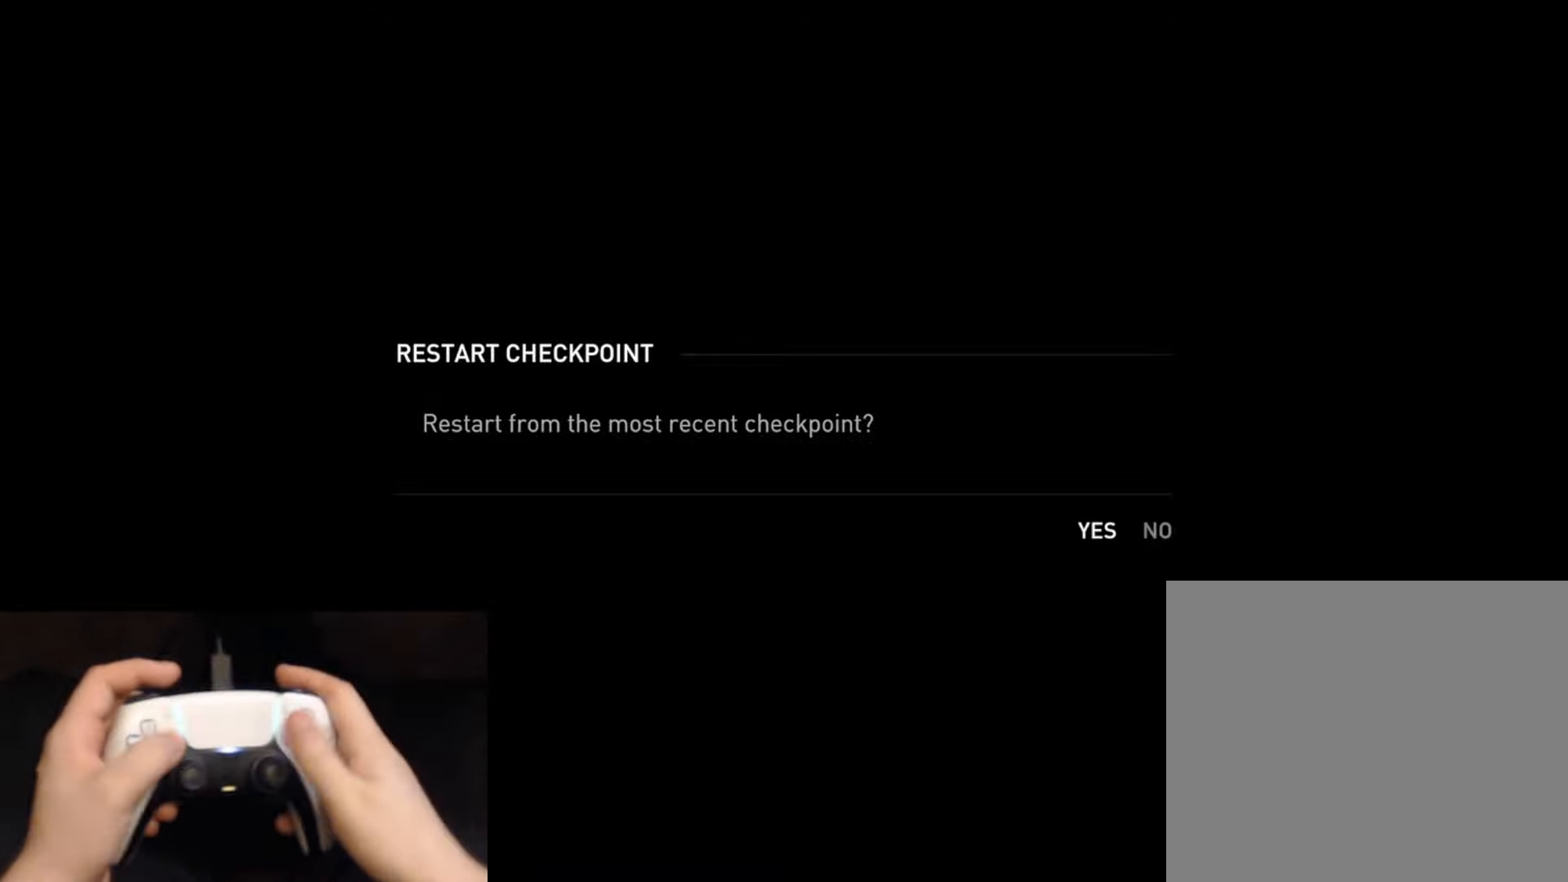
{"buttons": [], "left_stick": "center", "right_stick": "center", "events": [[117, "DPAD_LEFT", "down"], [250, "DPAD_LEFT", "up"], [350, "DPAD_RIGHT", "down"], [467, "DPAD_RIGHT", "up"]]}
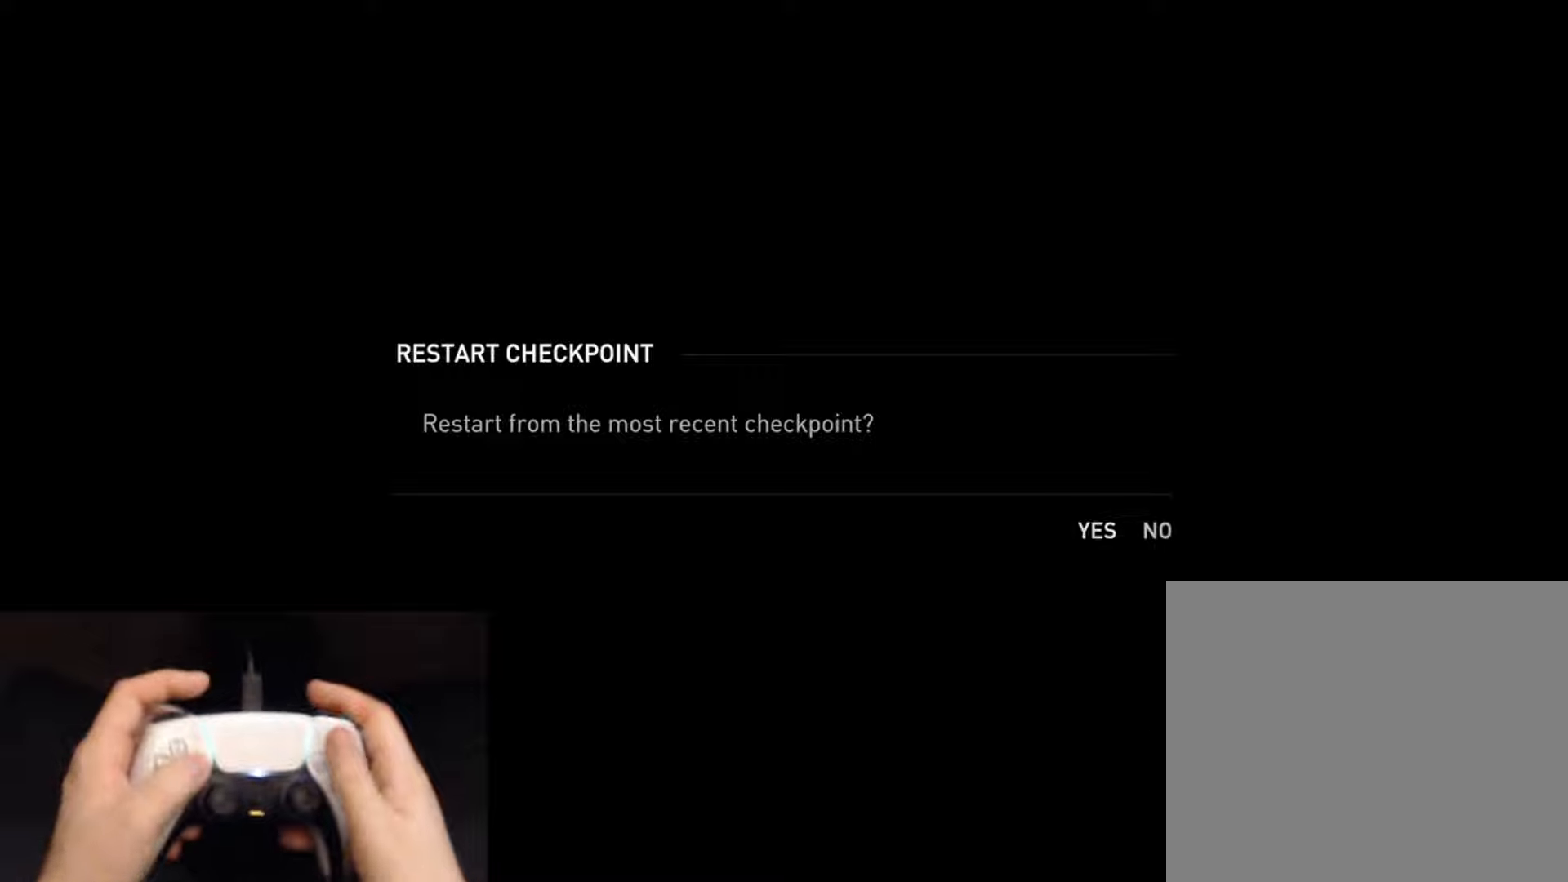
{"buttons": [], "left_stick": "center", "right_stick": "center", "events": [[84, "DPAD_LEFT", "down"], [201, "DPAD_LEFT", "up"]]}
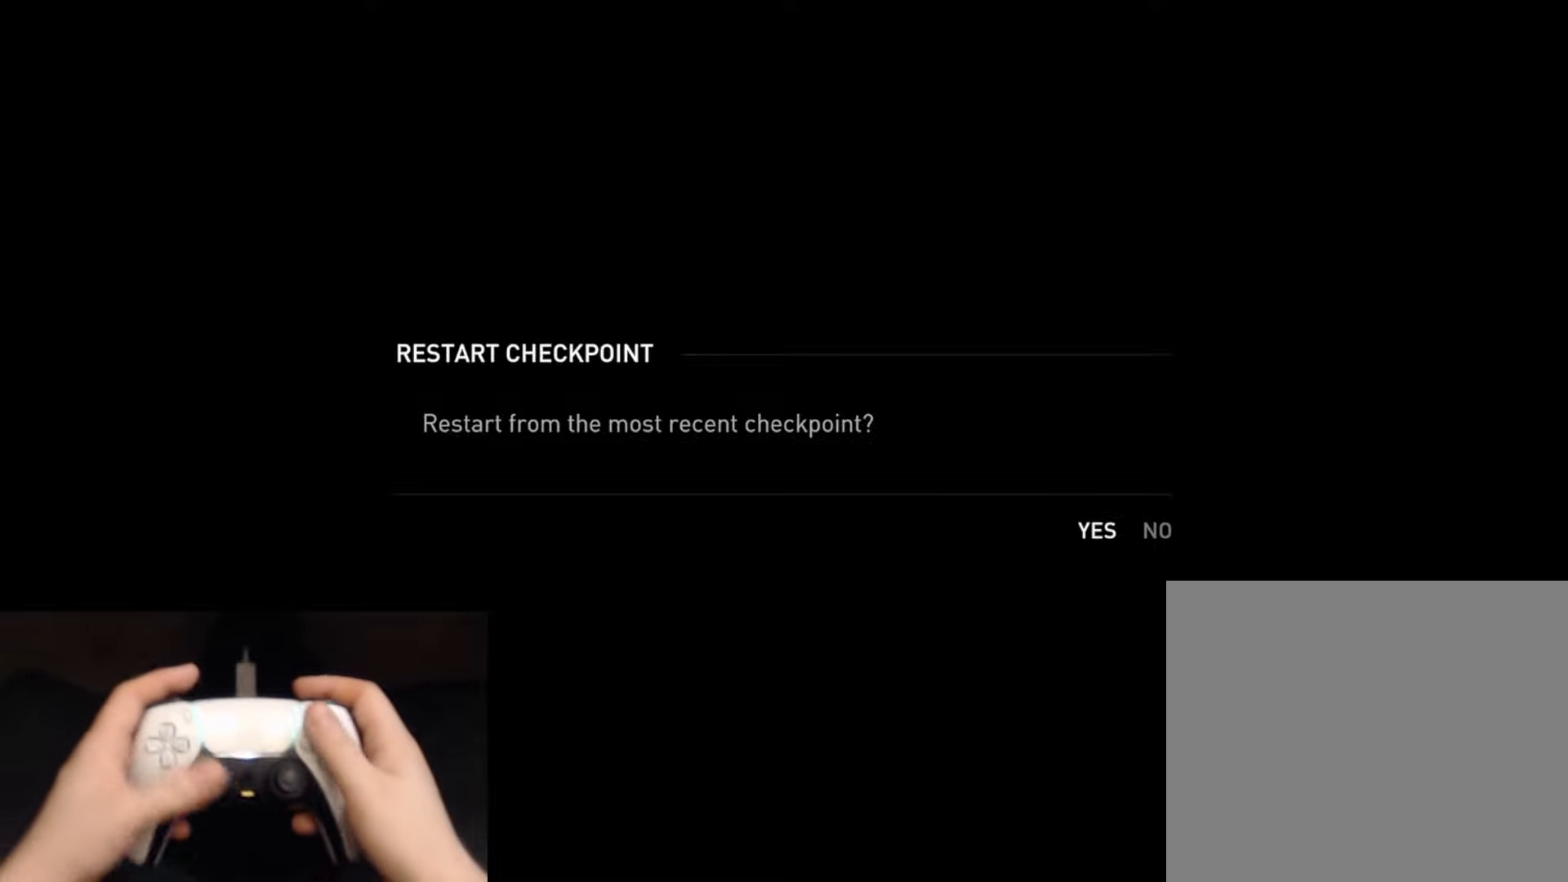
{"buttons": [], "left_stick": "center", "right_stick": "center", "events": []}
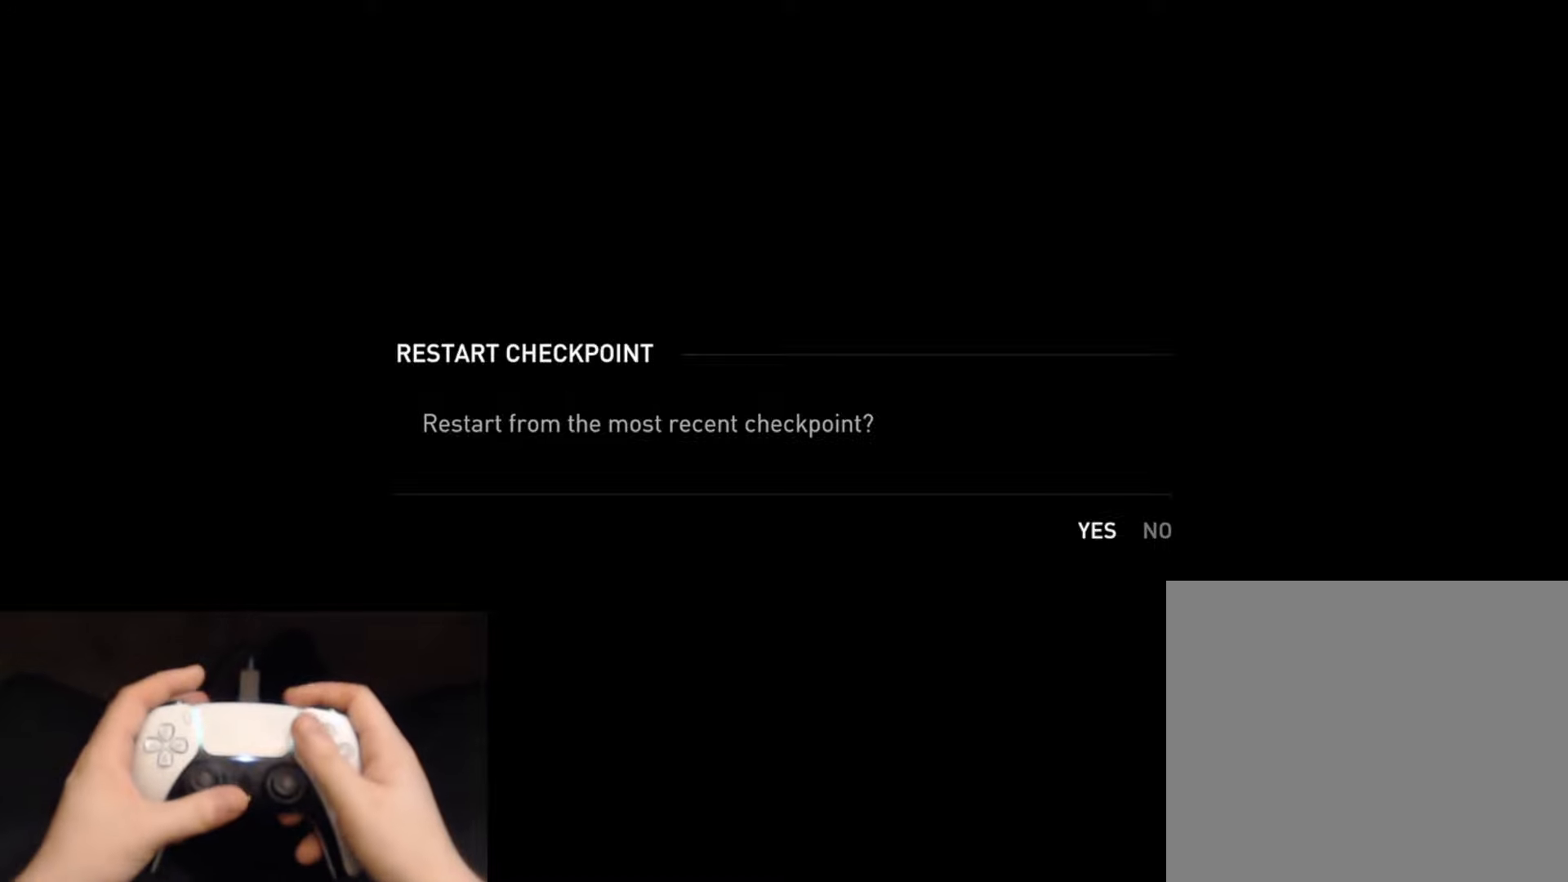
{"buttons": [], "left_stick": "center", "right_stick": "center", "events": []}
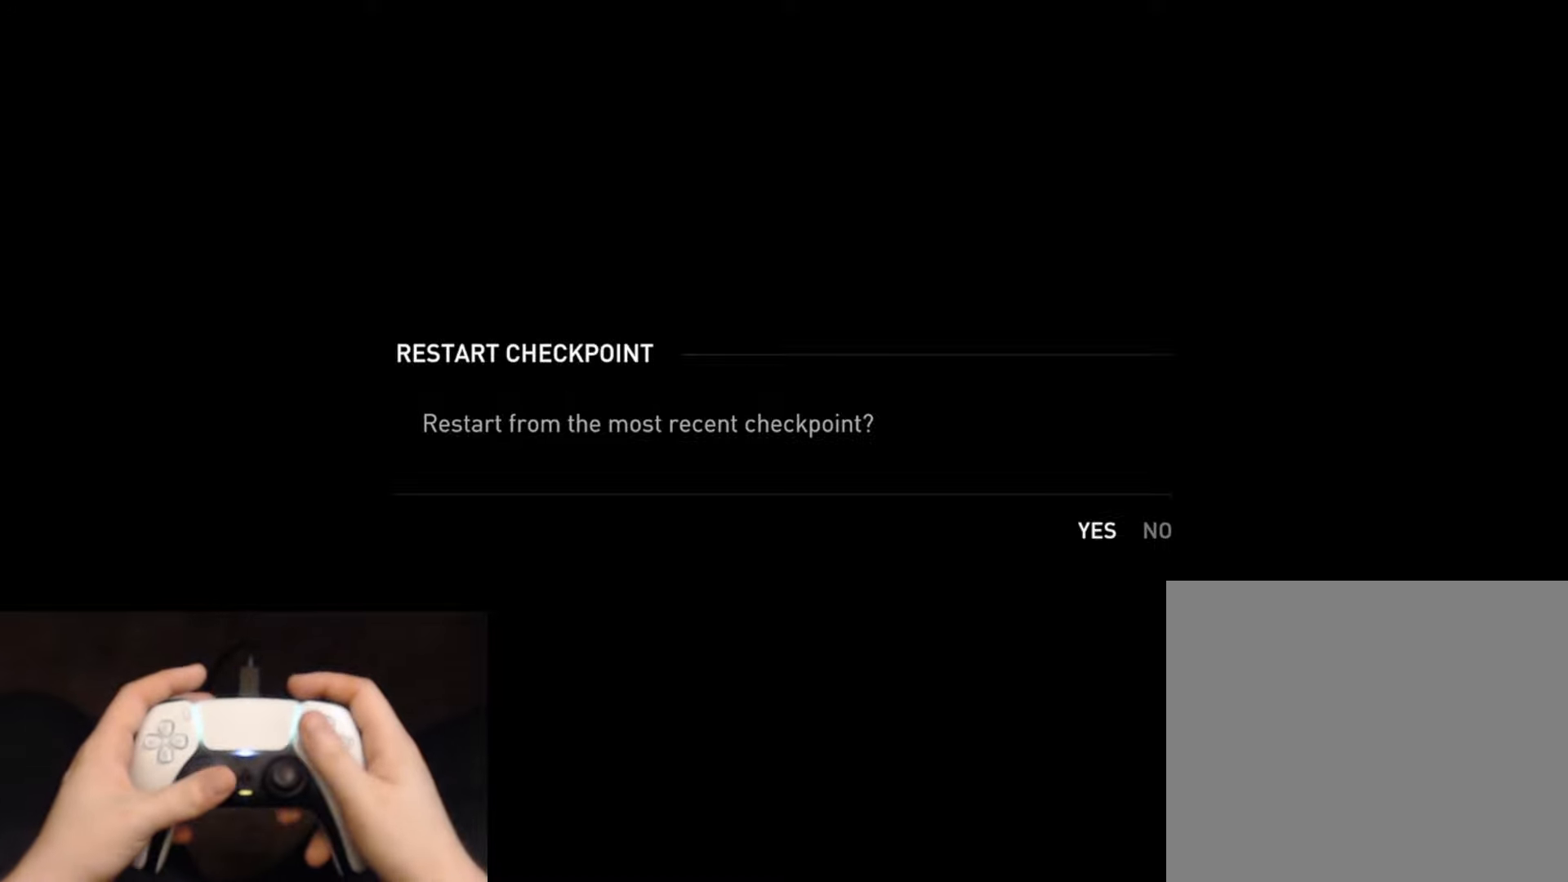
{"buttons": [], "left_stick": "center", "right_stick": "center", "events": []}
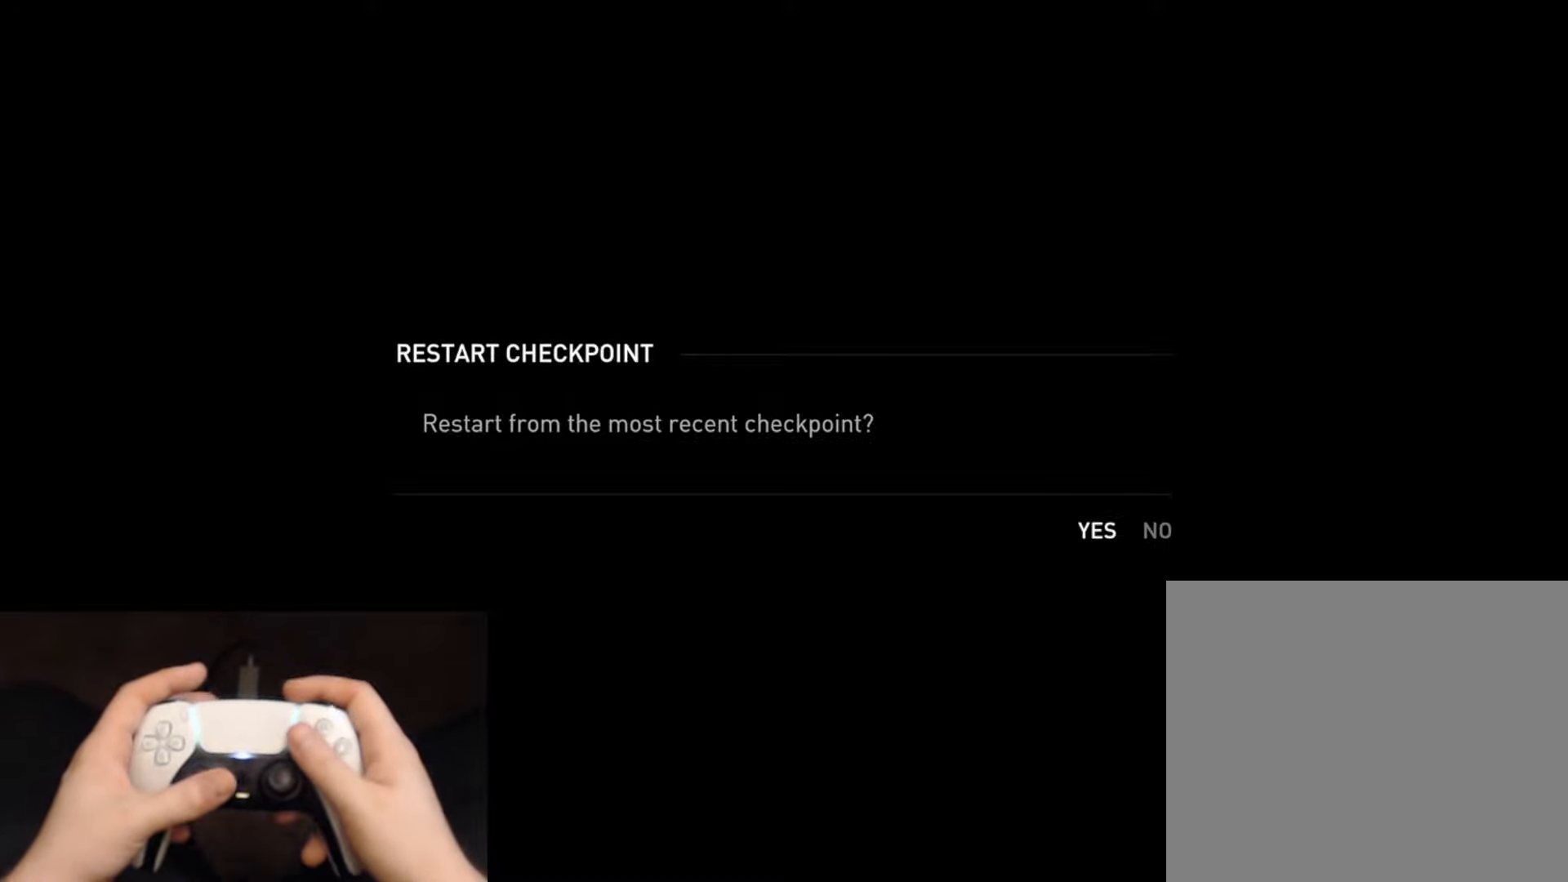
{"buttons": [], "left_stick": "center", "right_stick": "center", "events": []}
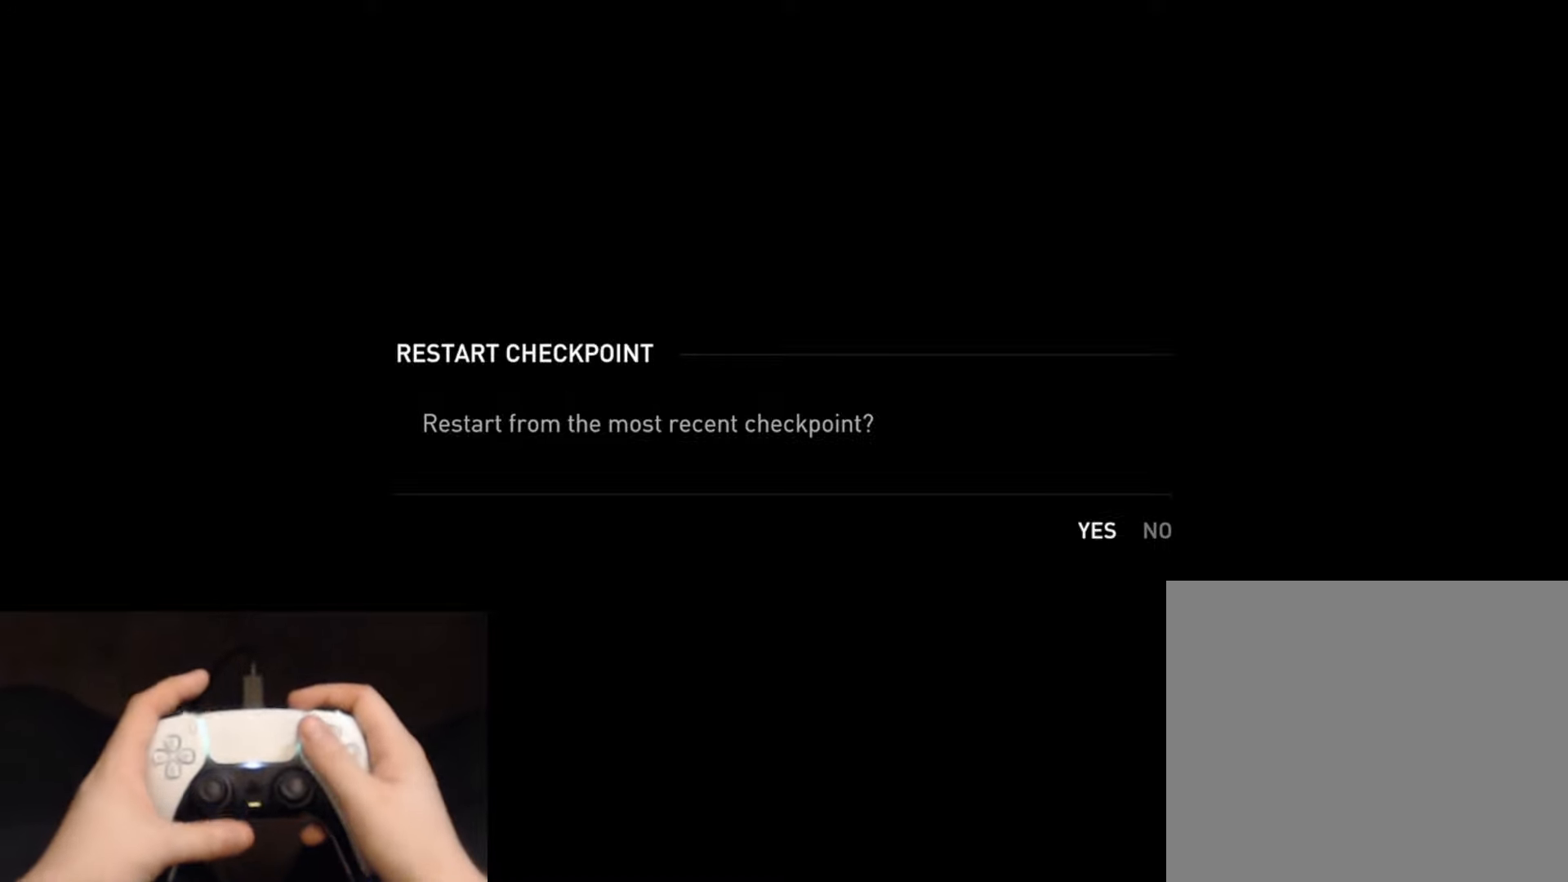
{"buttons": [], "left_stick": "center", "right_stick": "center", "events": []}
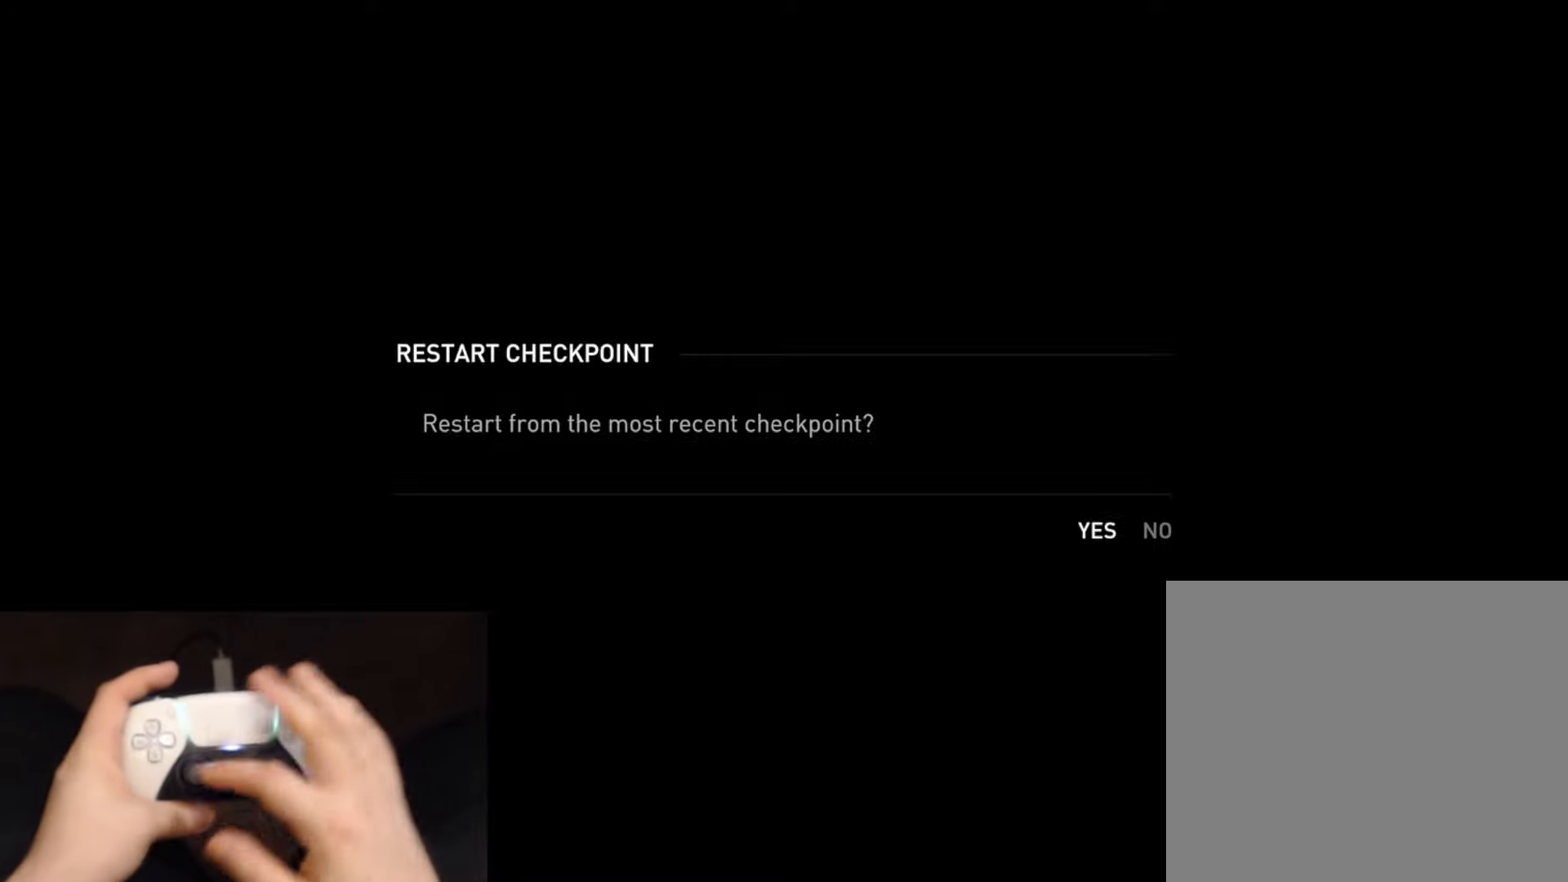
{"buttons": [], "left_stick": "center", "right_stick": "center", "events": []}
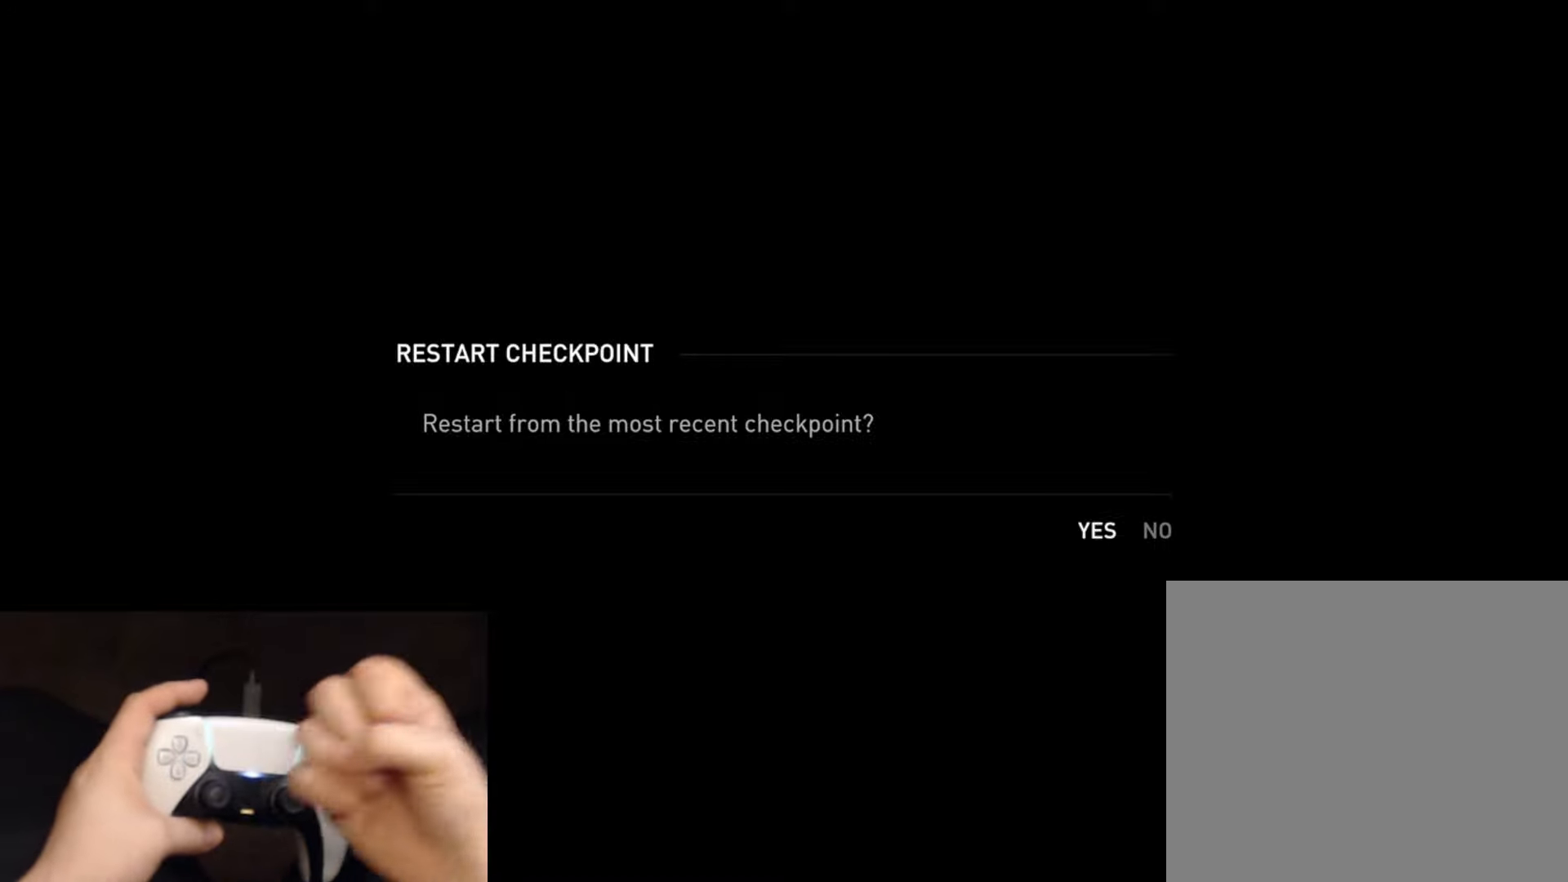
{"buttons": [], "left_stick": "center", "right_stick": "center", "events": []}
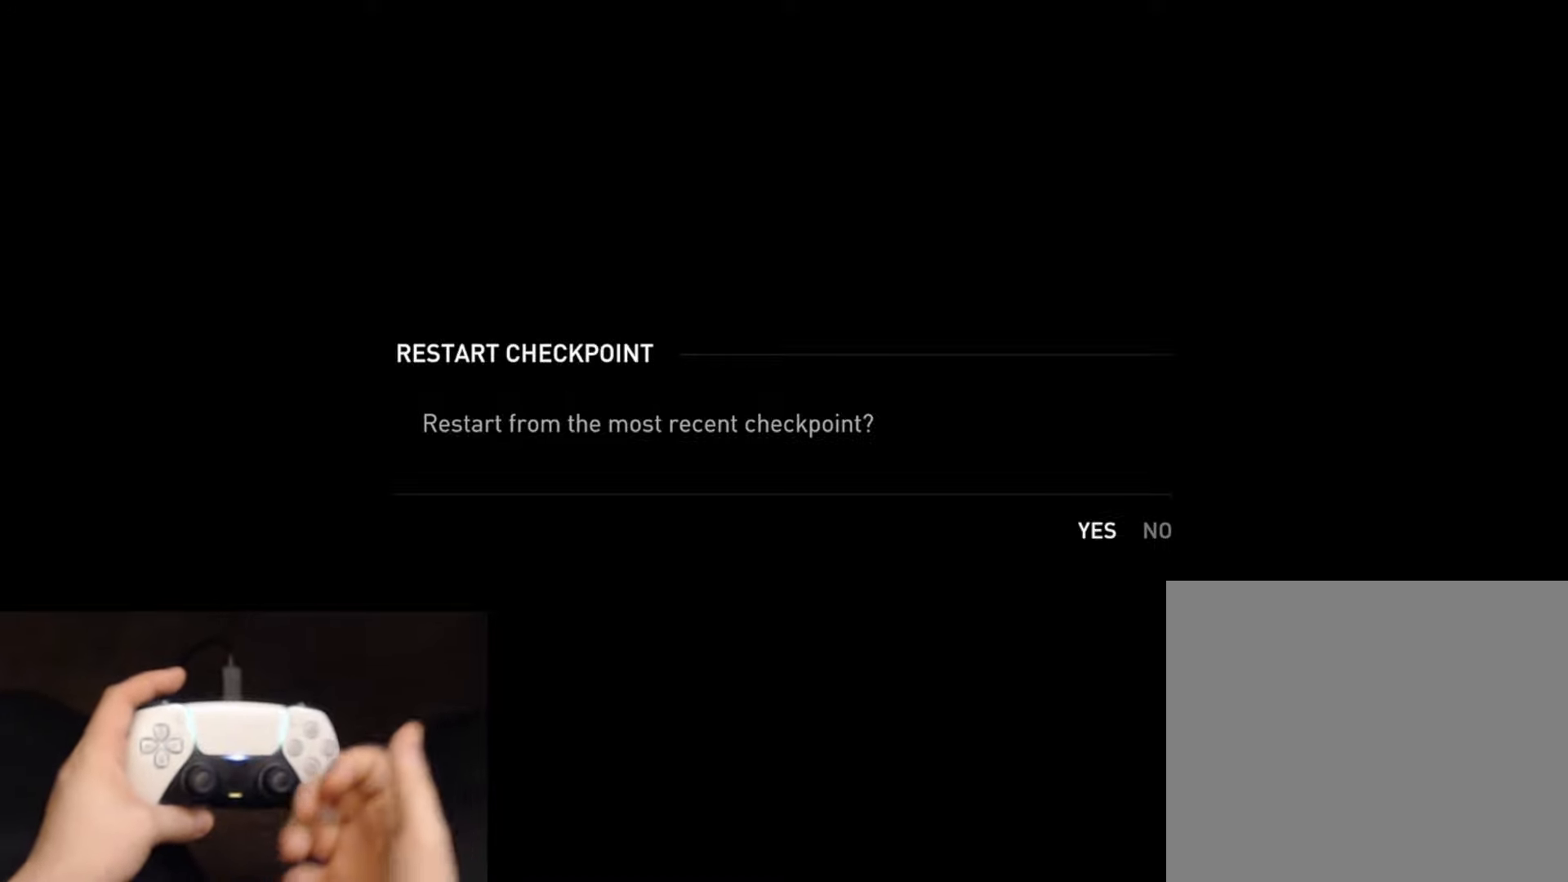
{"buttons": [], "left_stick": "center", "right_stick": "center", "events": []}
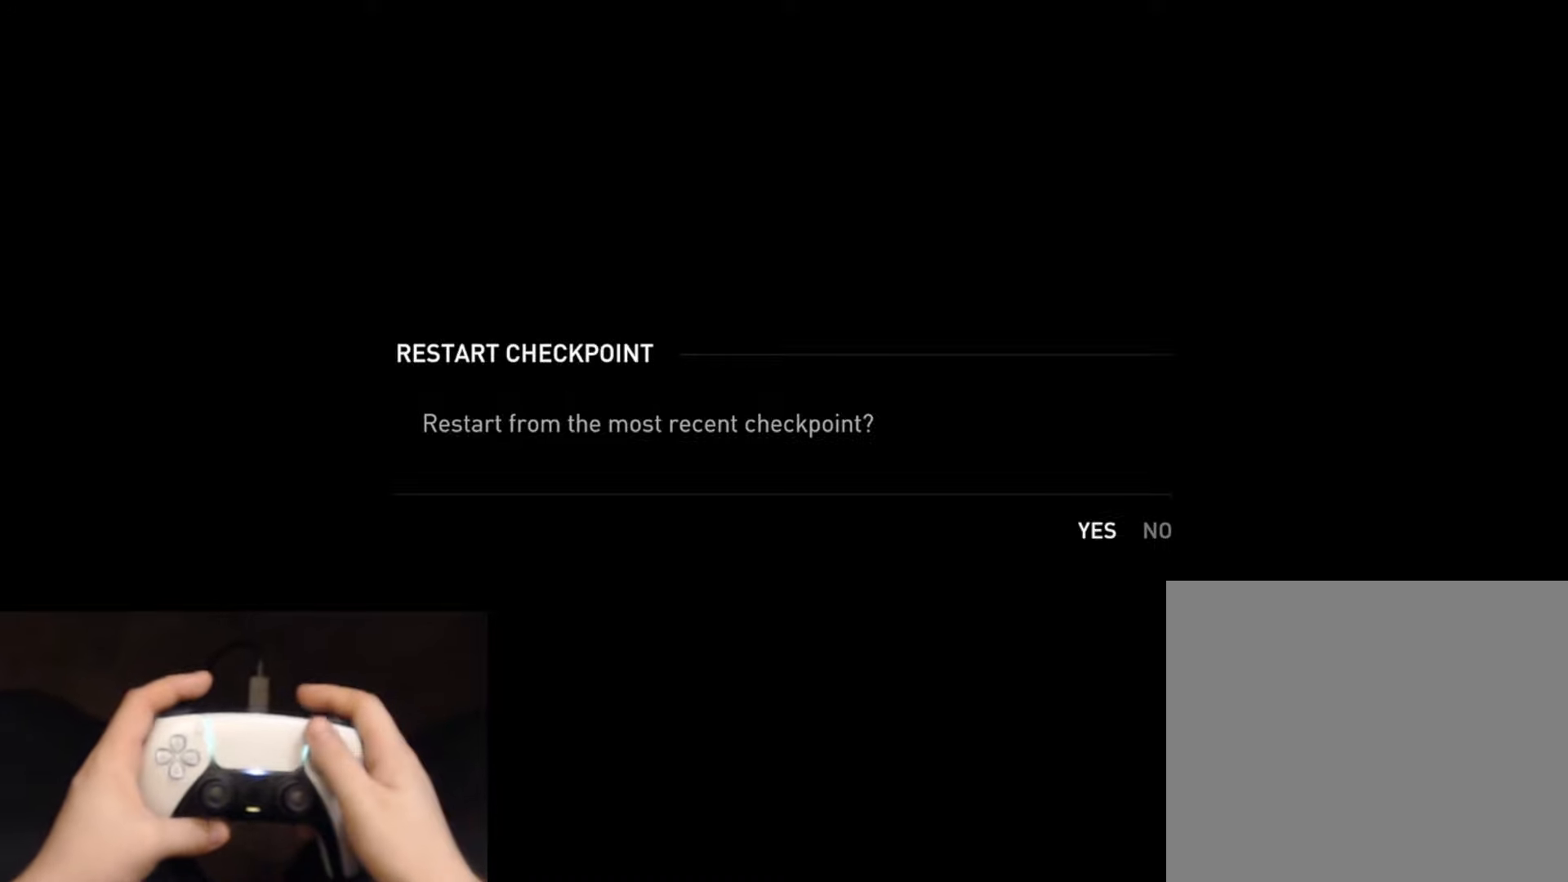
{"buttons": [], "left_stick": "center", "right_stick": "center", "events": []}
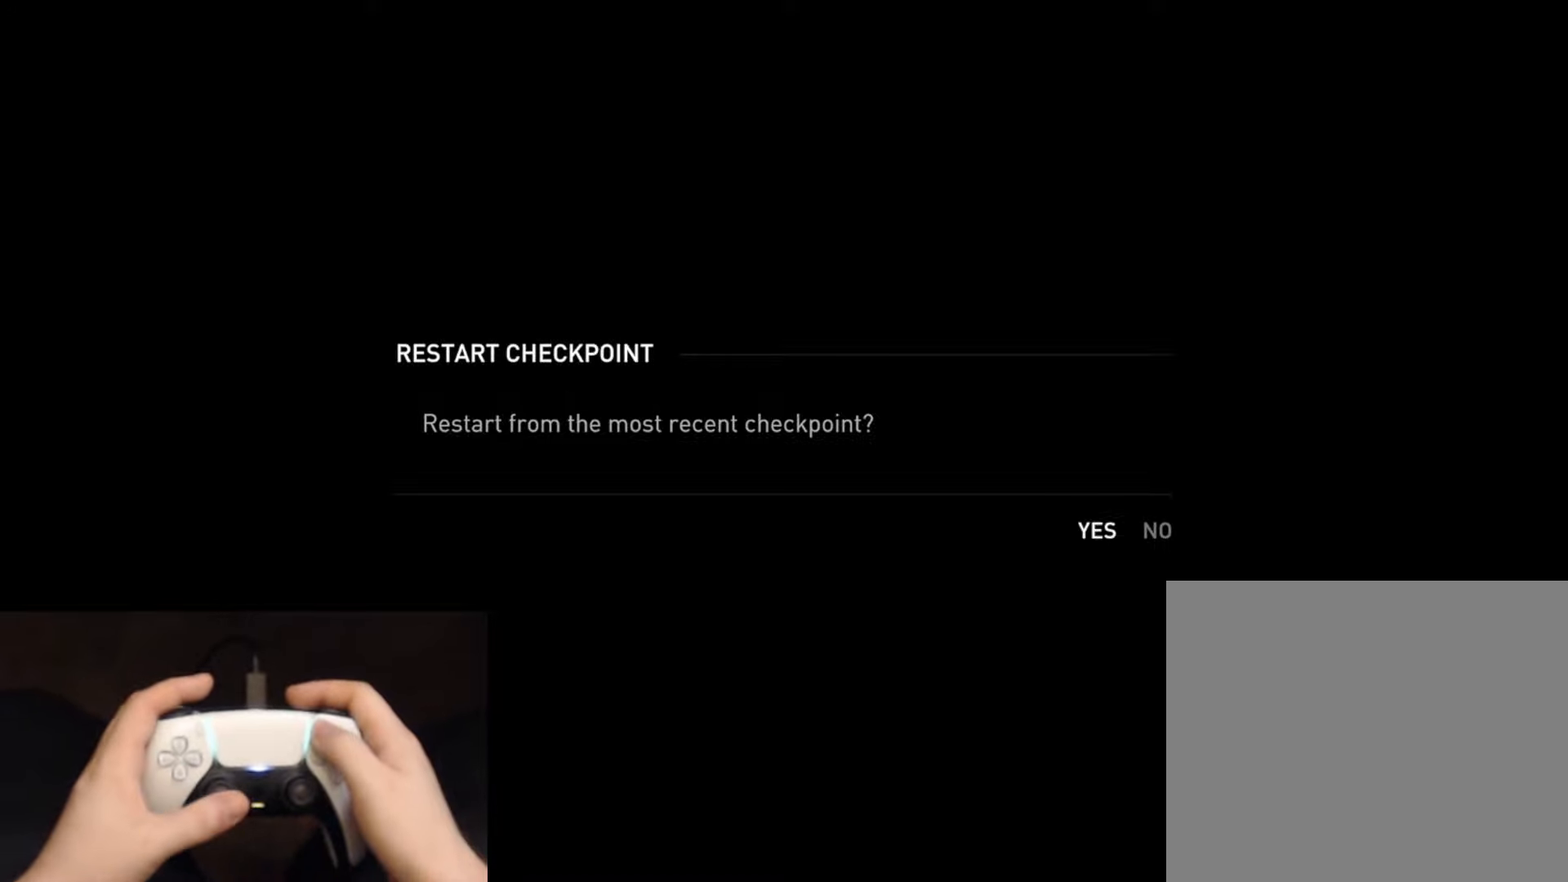
{"buttons": ["CROSS"], "left_stick": "center", "right_stick": "center", "events": [[368, "CROSS", "down"]]}
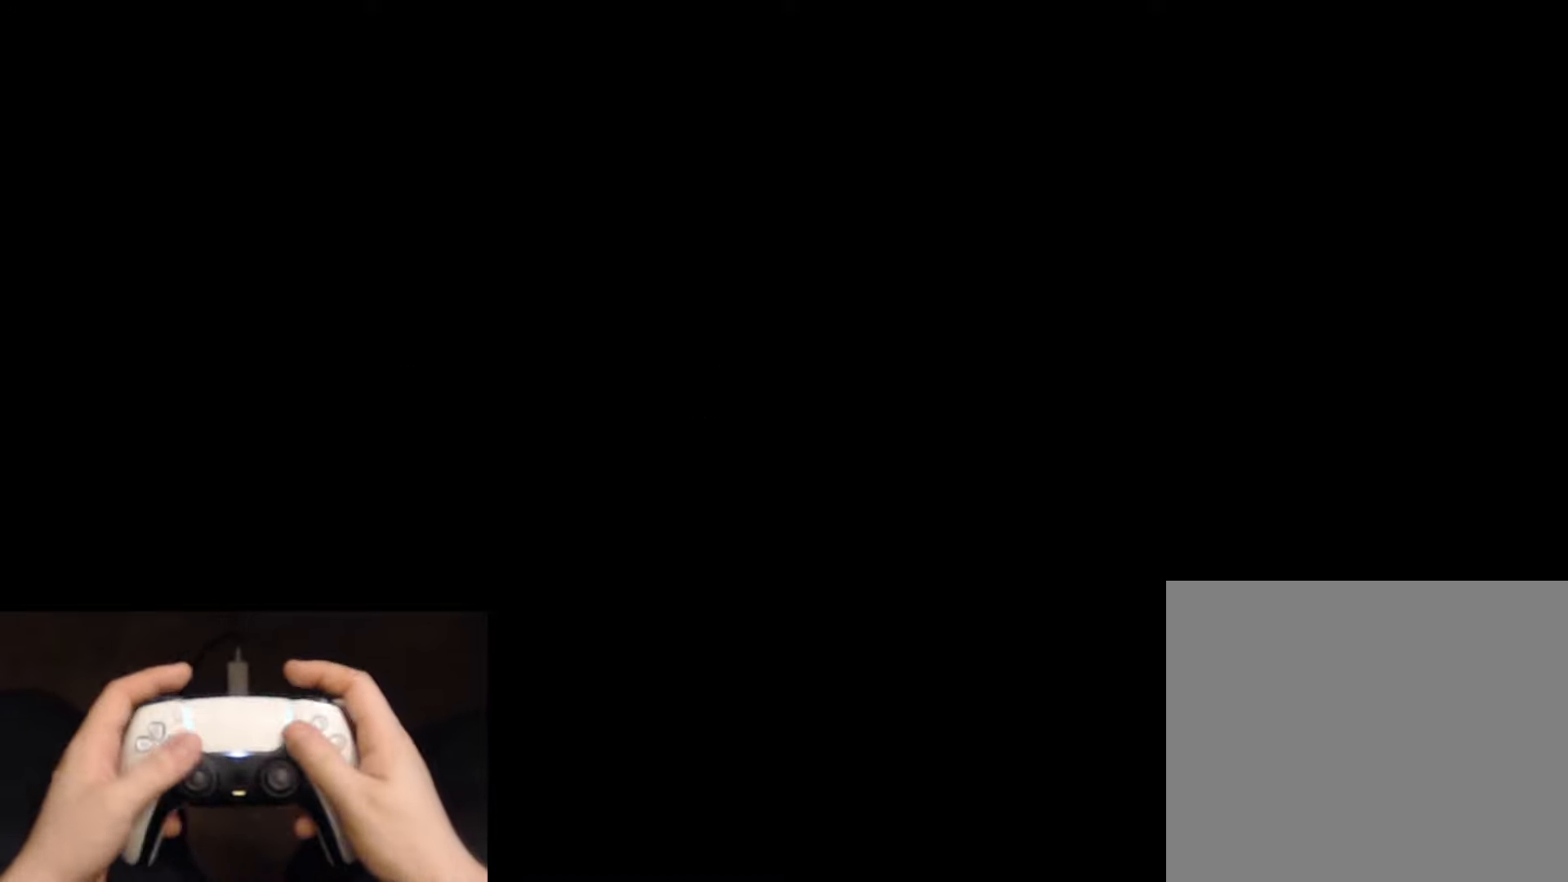
{"buttons": [], "left_stick": "up", "right_stick": "center", "events": [[17, "CROSS", "up"], [450, "left_stick", "up"]]}
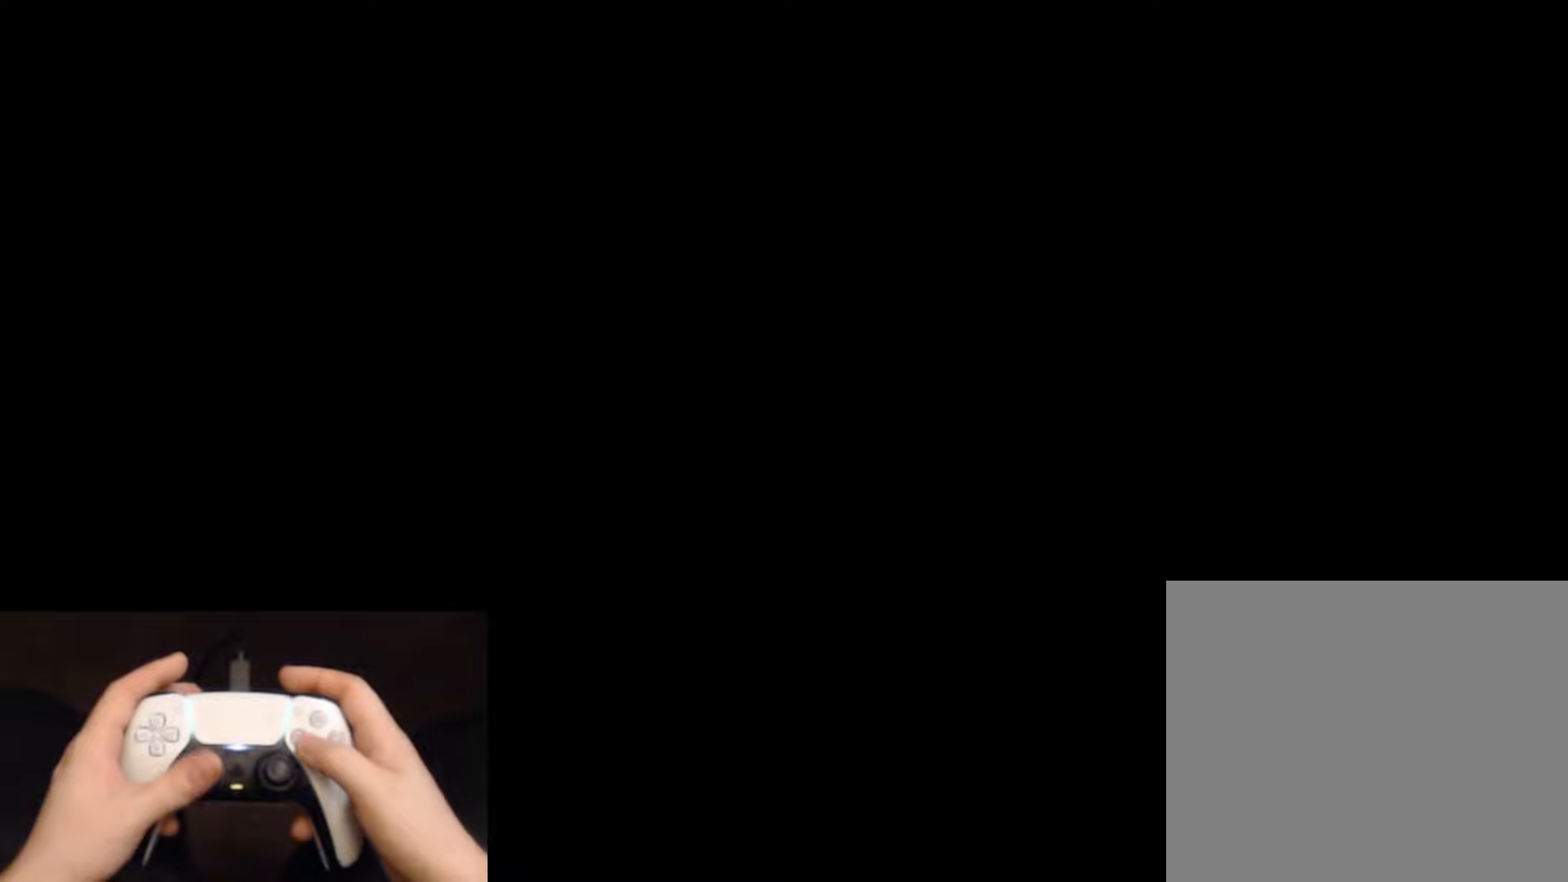
{"buttons": [], "left_stick": "up", "right_stick": "center", "events": [[217, "CROSS", "down"], [301, "CROSS", "up"], [384, "CROSS", "down"], [451, "CROSS", "up"]]}
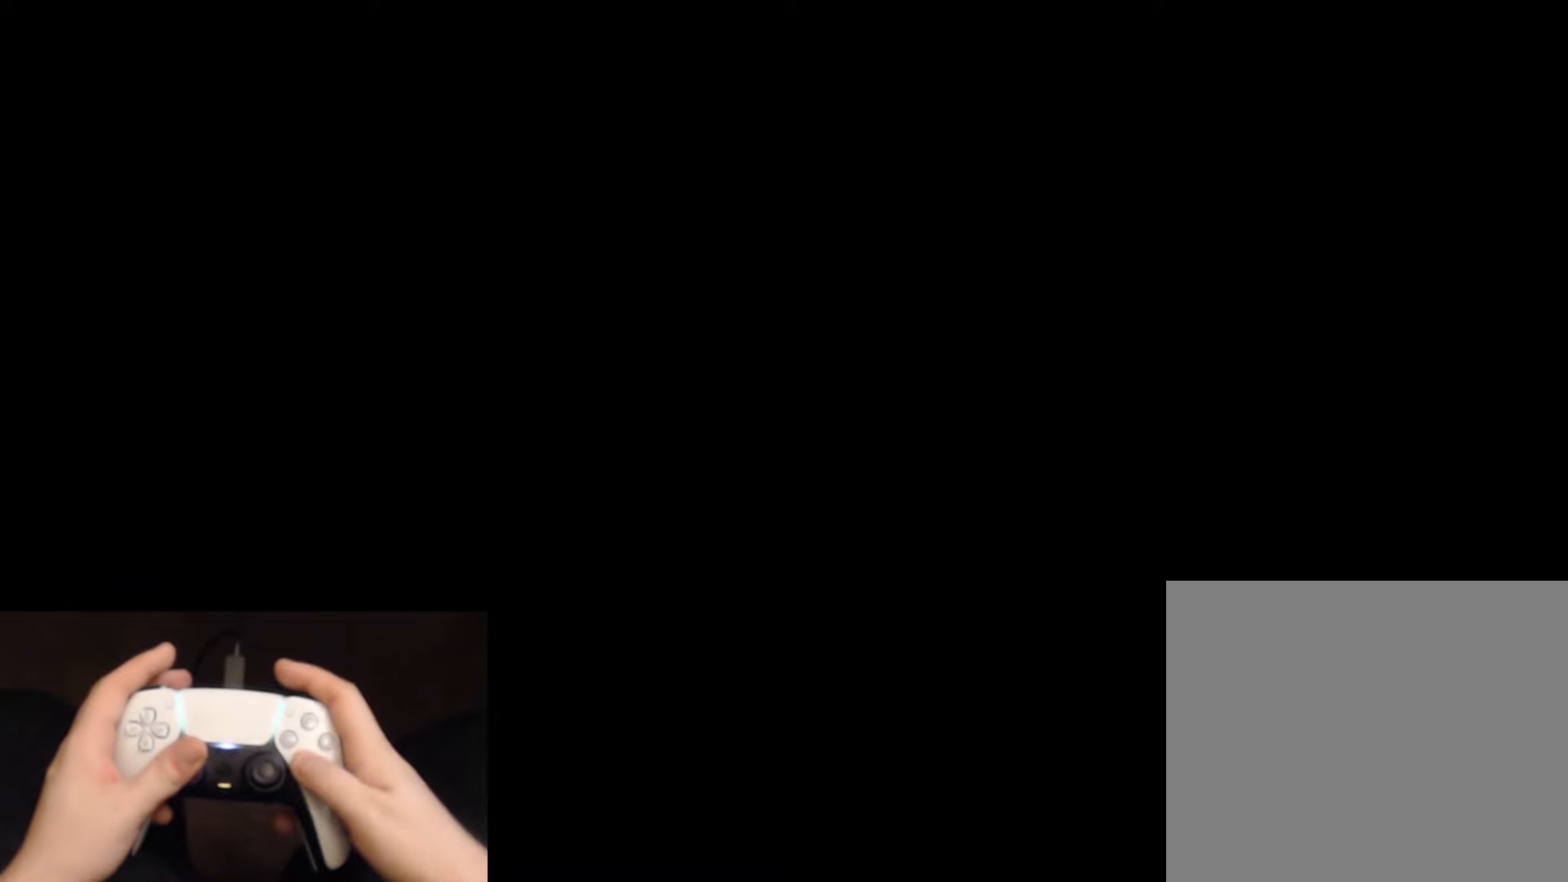
{"buttons": [], "left_stick": "center", "right_stick": "center", "events": [[150, "left_stick", "center"], [200, "START", "down"], [317, "START", "up"]]}
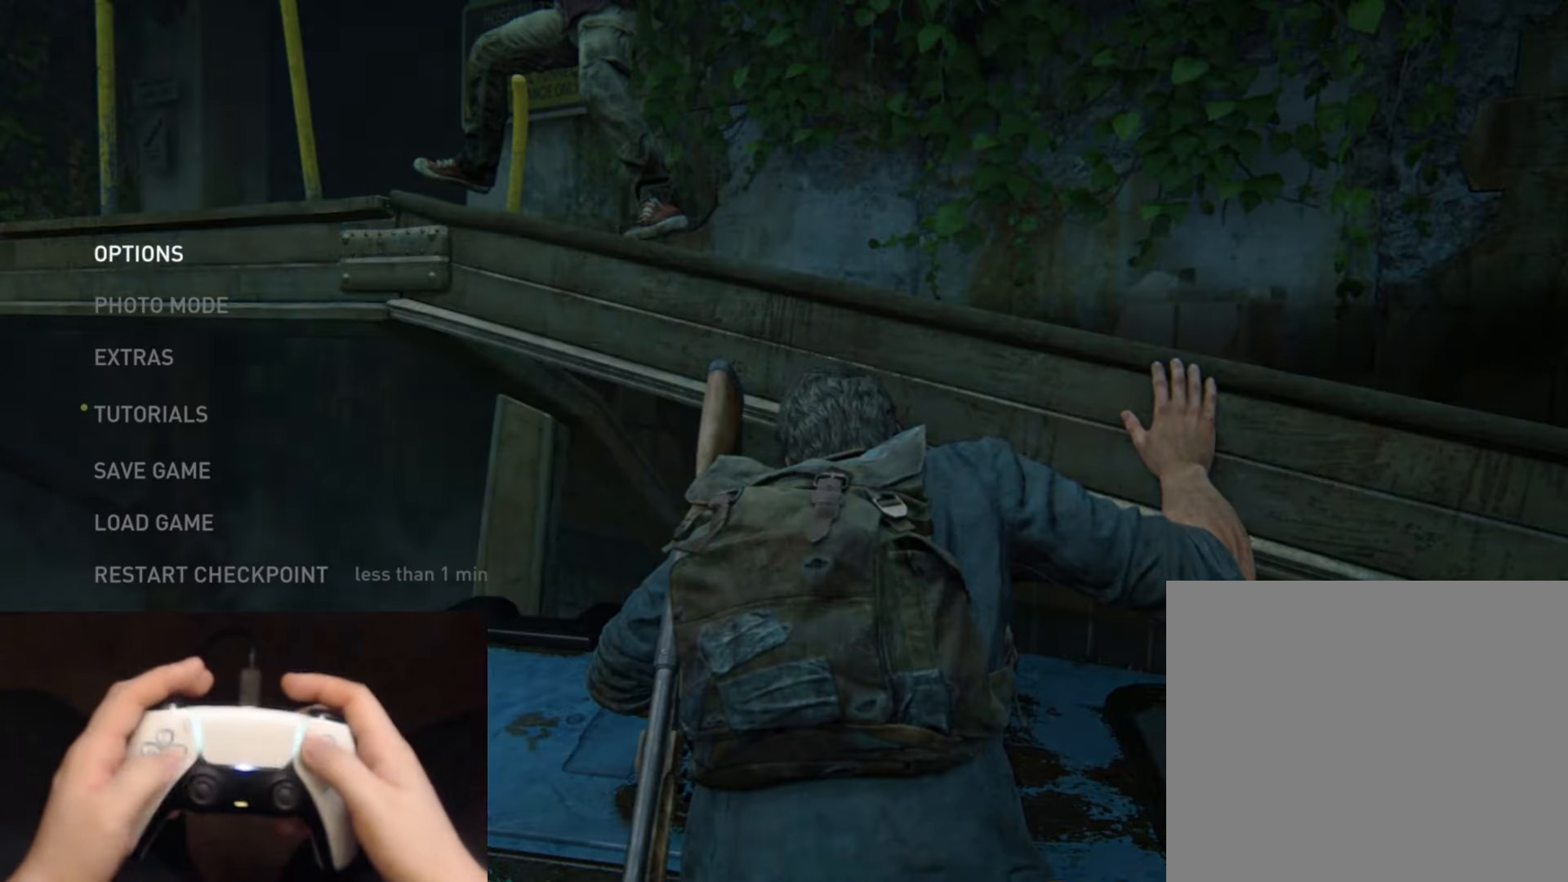
{"buttons": ["DPAD_DOWN"], "left_stick": "center", "right_stick": "center", "events": [[51, "DPAD_DOWN", "down"], [151, "DPAD_DOWN", "up"], [234, "DPAD_DOWN", "down"], [351, "DPAD_DOWN", "up"], [418, "DPAD_DOWN", "down"]]}
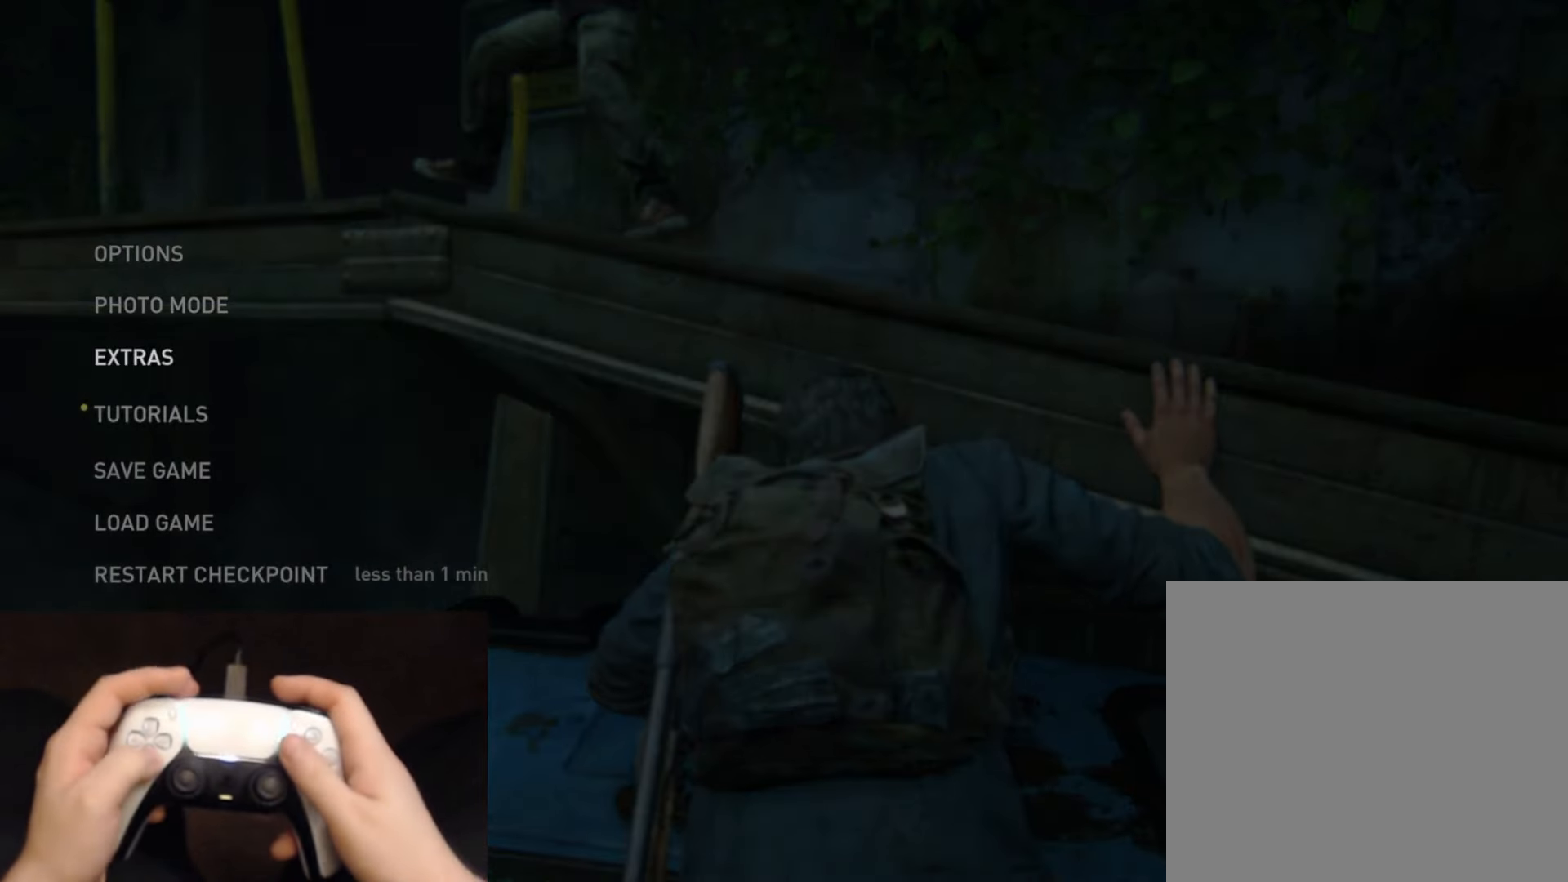
{"buttons": [], "left_stick": "center", "right_stick": "center", "events": [[17, "DPAD_DOWN", "up"], [83, "DPAD_DOWN", "down"], [183, "DPAD_DOWN", "up"], [234, "CROSS", "down"], [384, "CROSS", "up"]]}
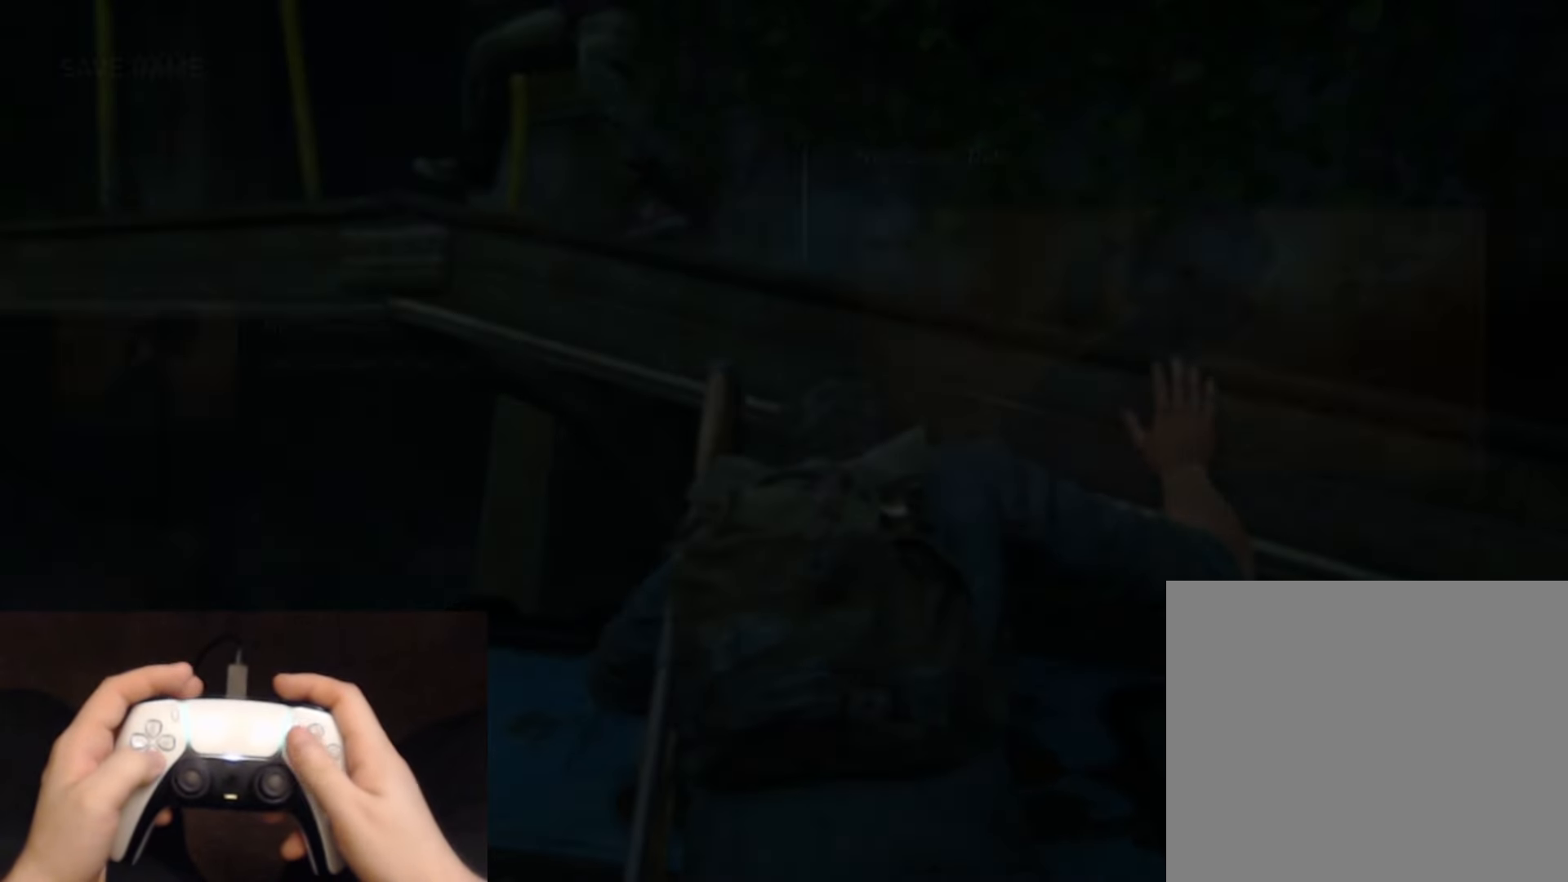
{"buttons": [], "left_stick": "center", "right_stick": "center", "events": [[401, "DPAD_DOWN", "down"], [501, "DPAD_DOWN", "up"]]}
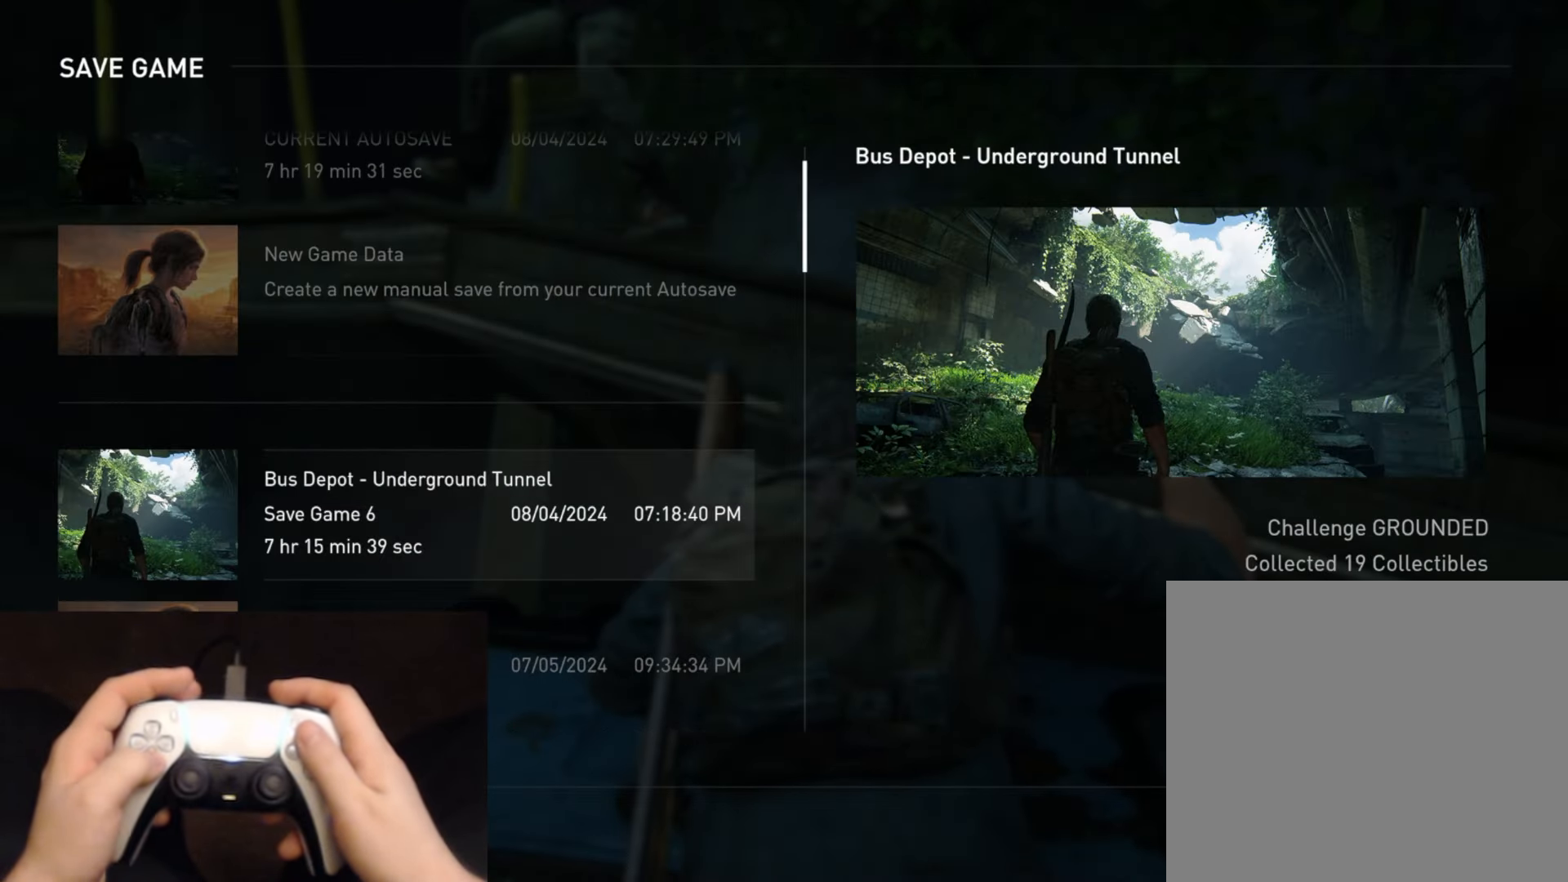
{"buttons": [], "left_stick": "center", "right_stick": "center", "events": []}
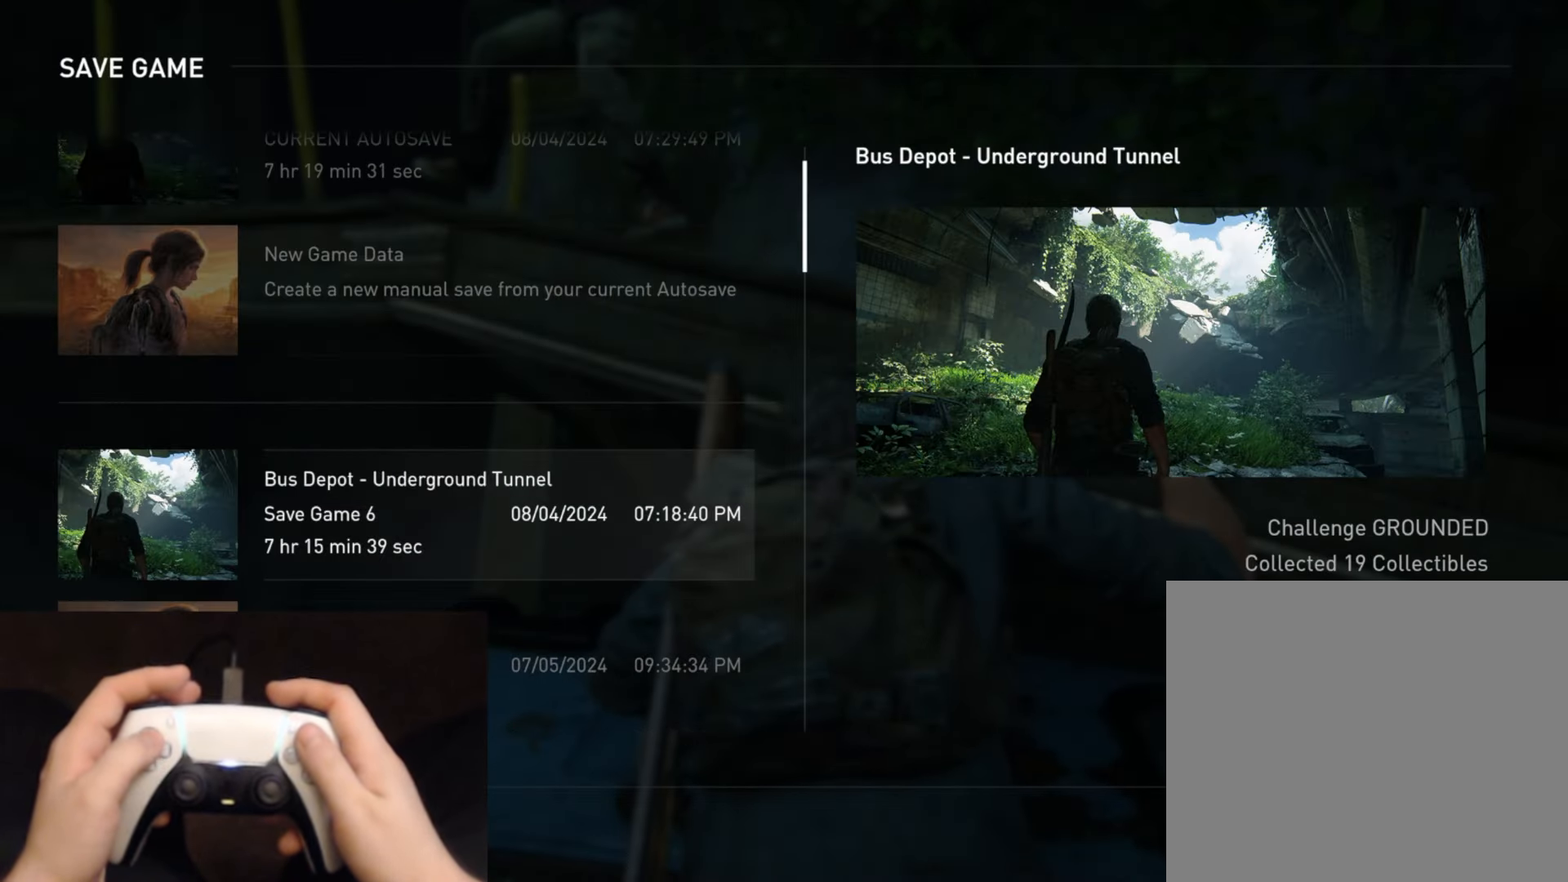
{"buttons": ["DPAD_DOWN"], "left_stick": "center", "right_stick": "center", "events": [[267, "DPAD_UP", "down"], [368, "DPAD_UP", "up"], [501, "DPAD_DOWN", "down"]]}
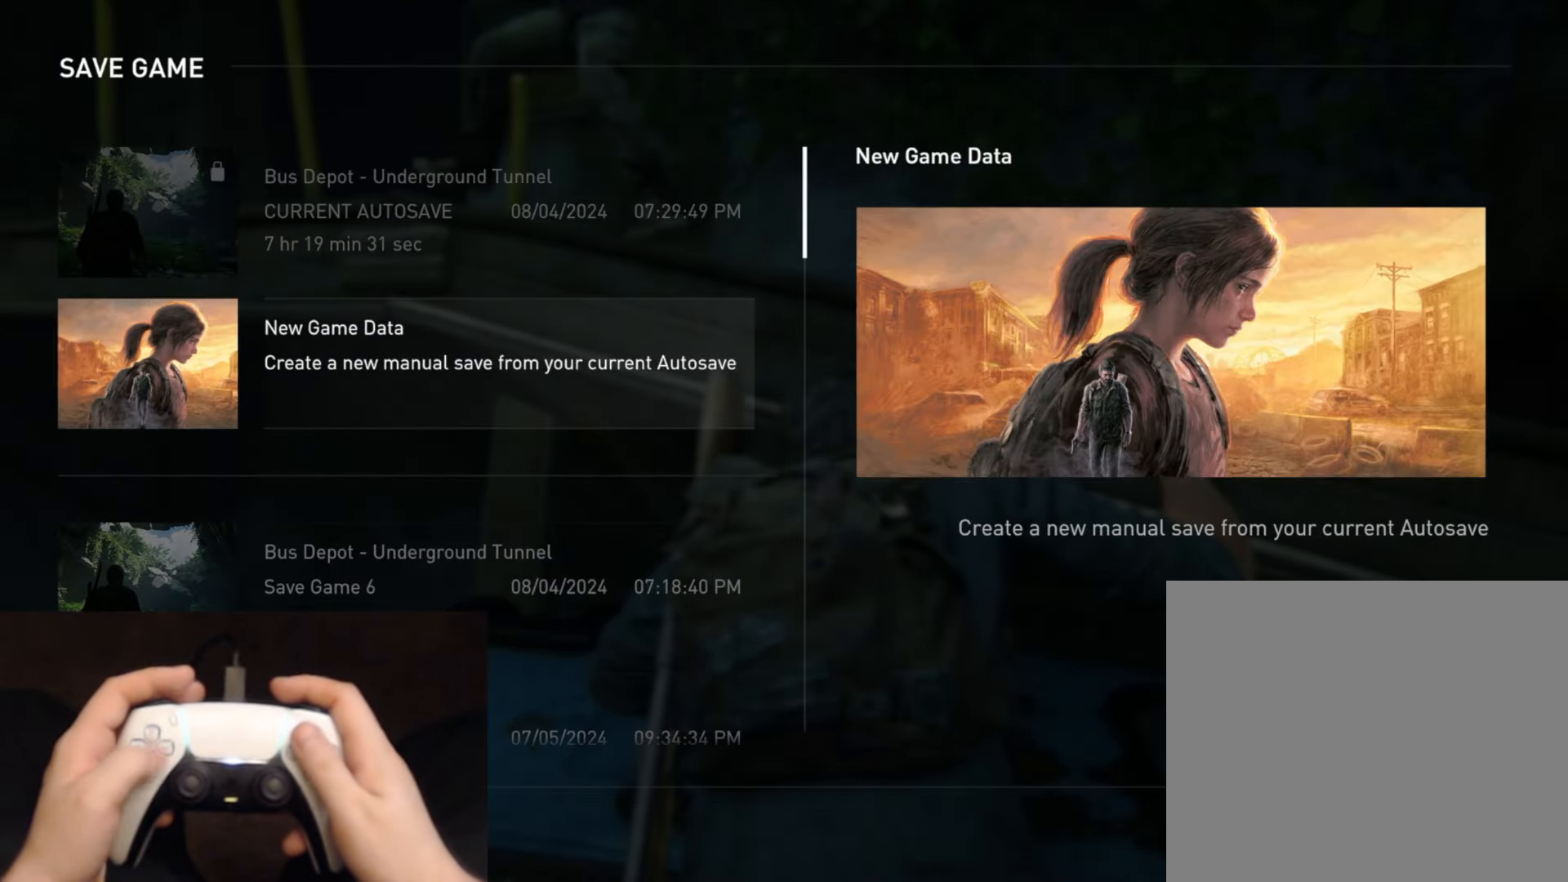
{"buttons": [], "left_stick": "center", "right_stick": "center", "events": [[117, "DPAD_DOWN", "up"], [200, "CROSS", "down"], [350, "CROSS", "up"]]}
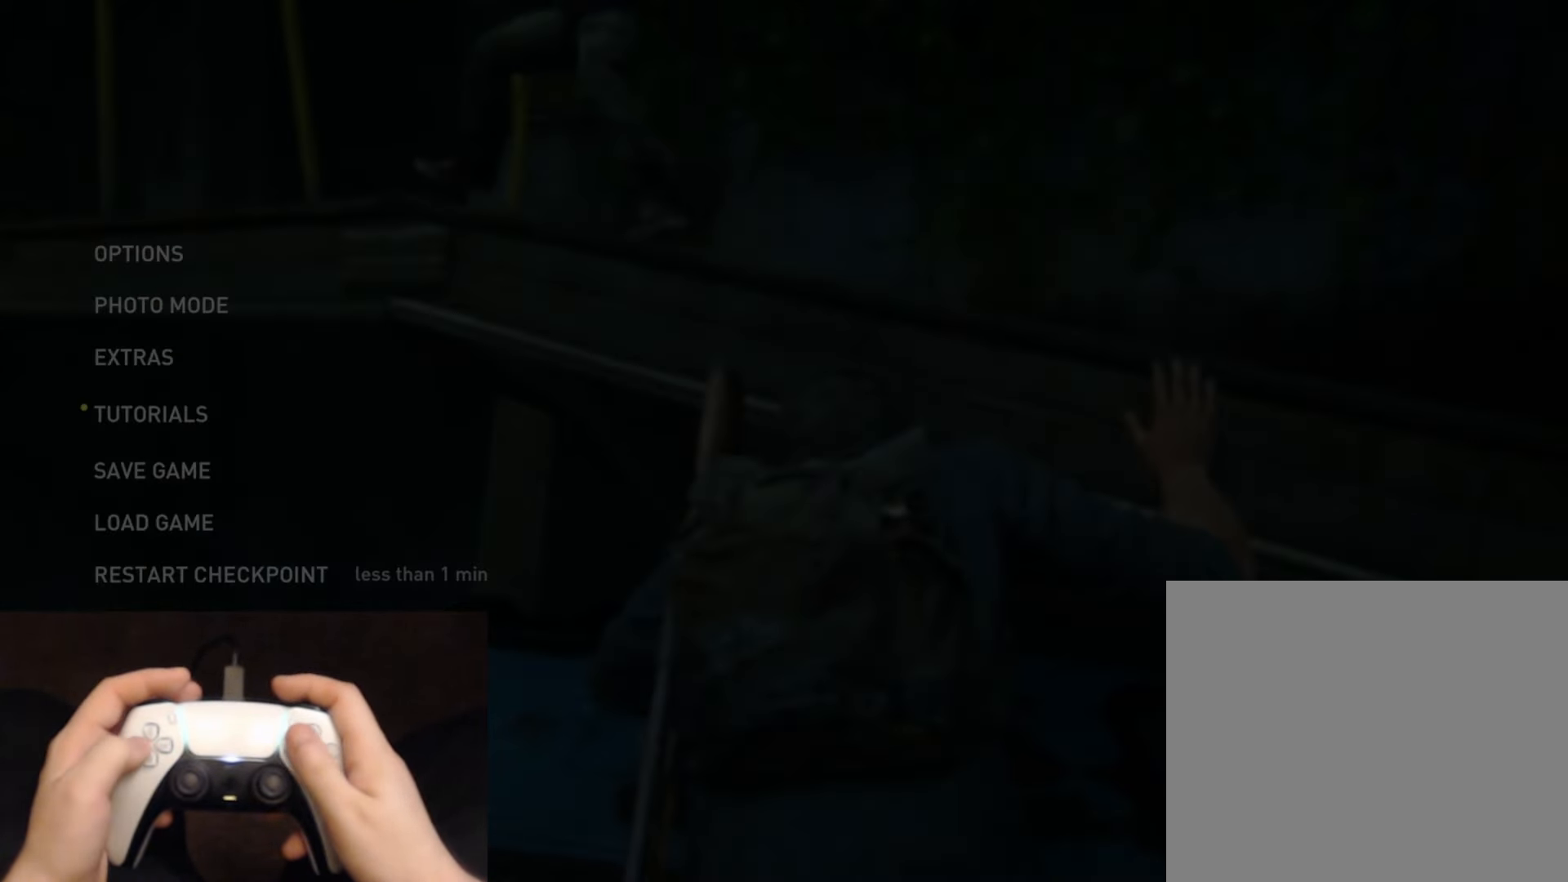
{"buttons": [], "left_stick": "center", "right_stick": "center", "events": [[151, "DPAD_LEFT", "down"], [284, "DPAD_LEFT", "up"]]}
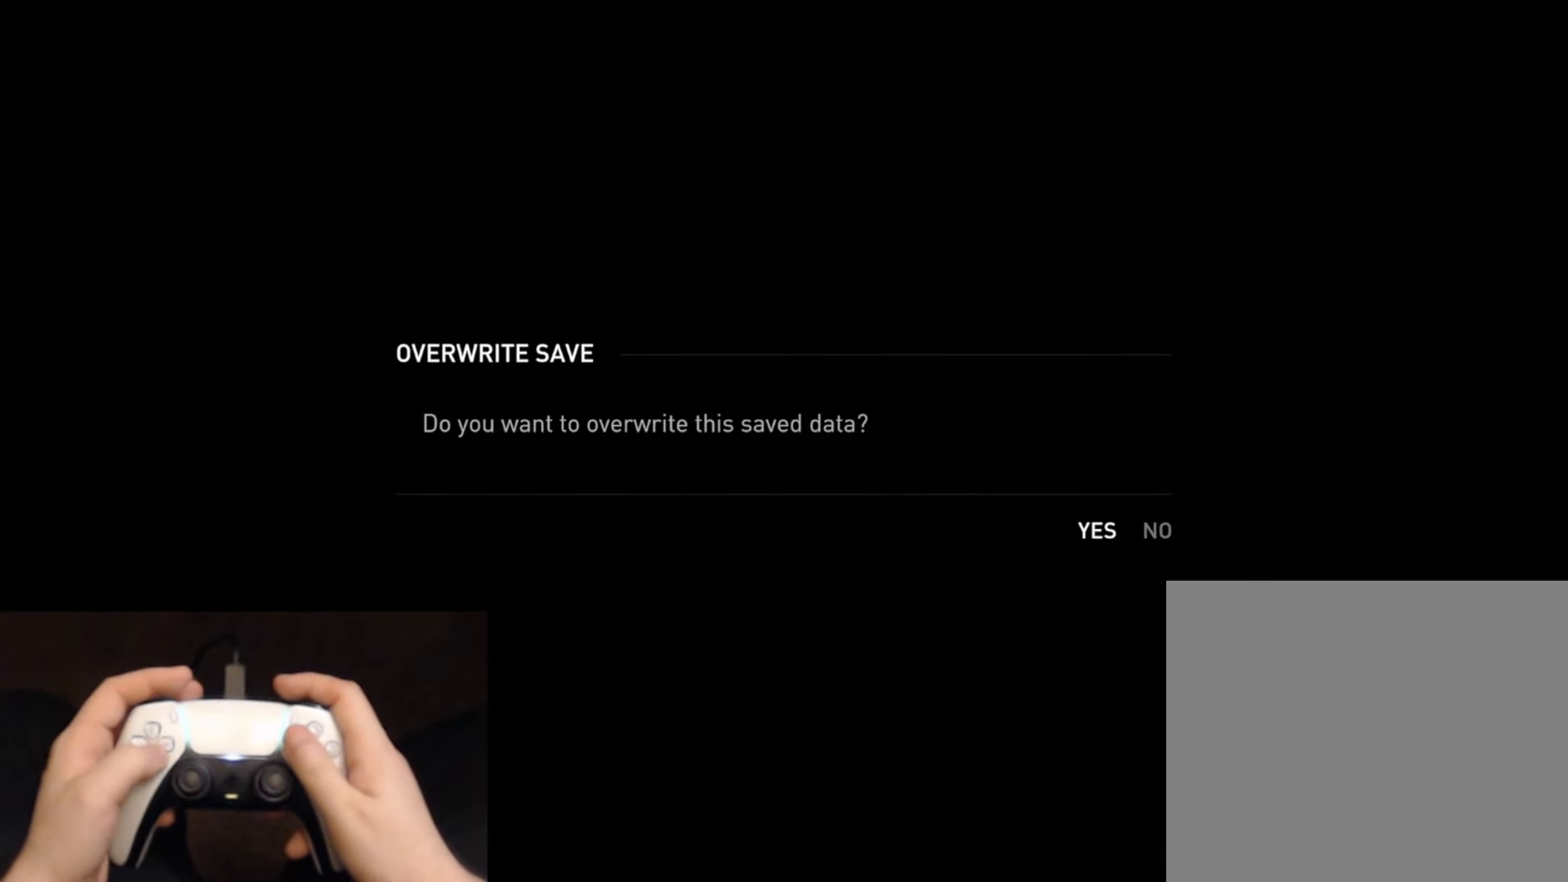
{"buttons": [], "left_stick": "center", "right_stick": "center", "events": [[284, "CROSS", "down"], [434, "CROSS", "up"]]}
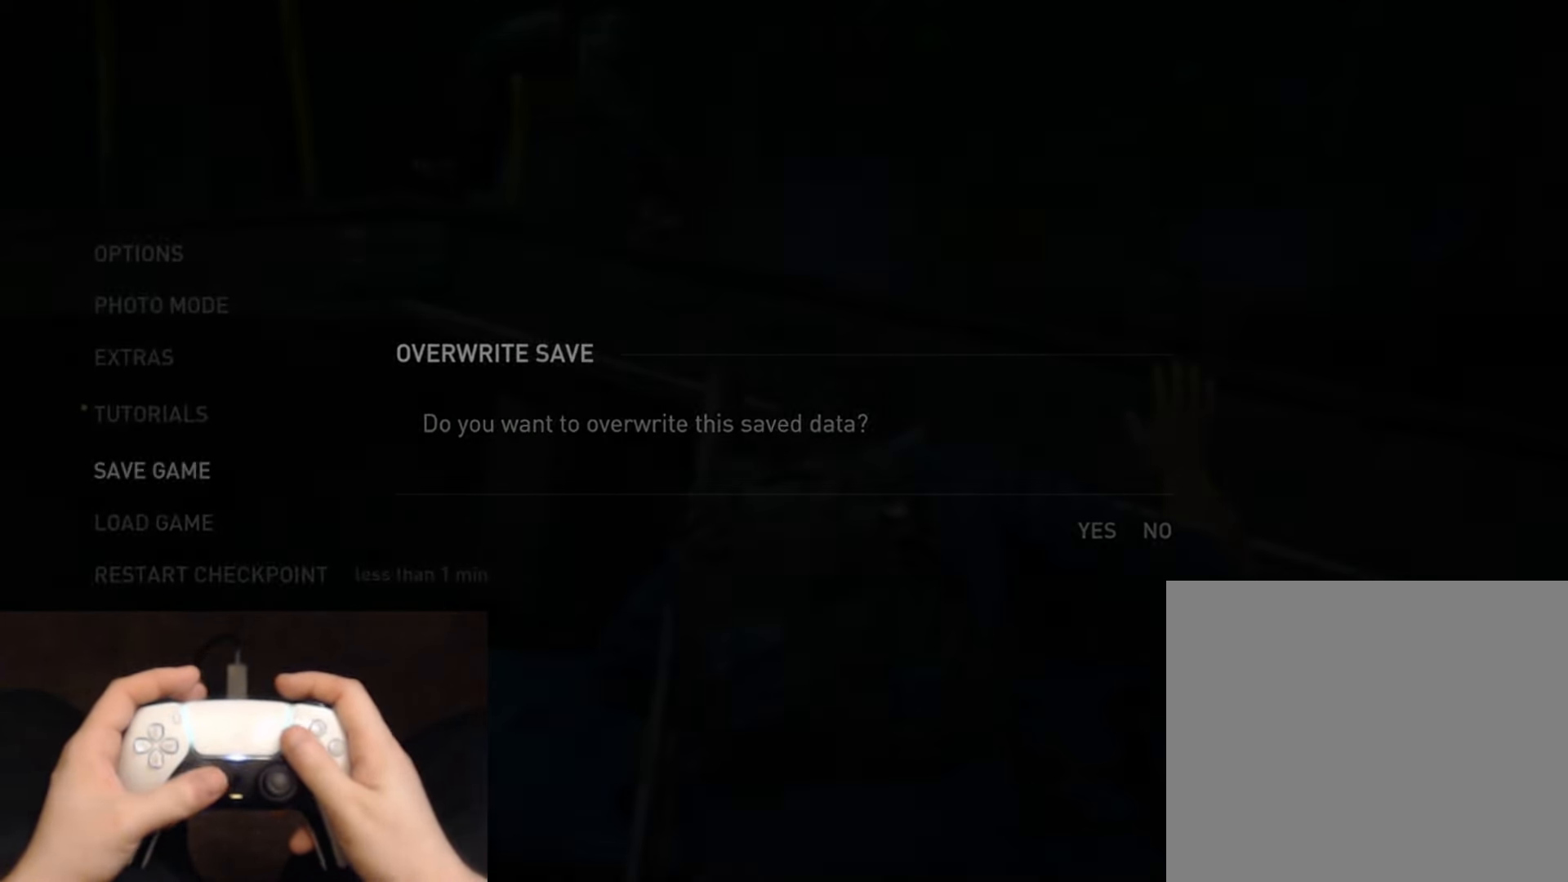
{"buttons": ["START"], "left_stick": "center", "right_stick": "center", "events": [[401, "START", "down"]]}
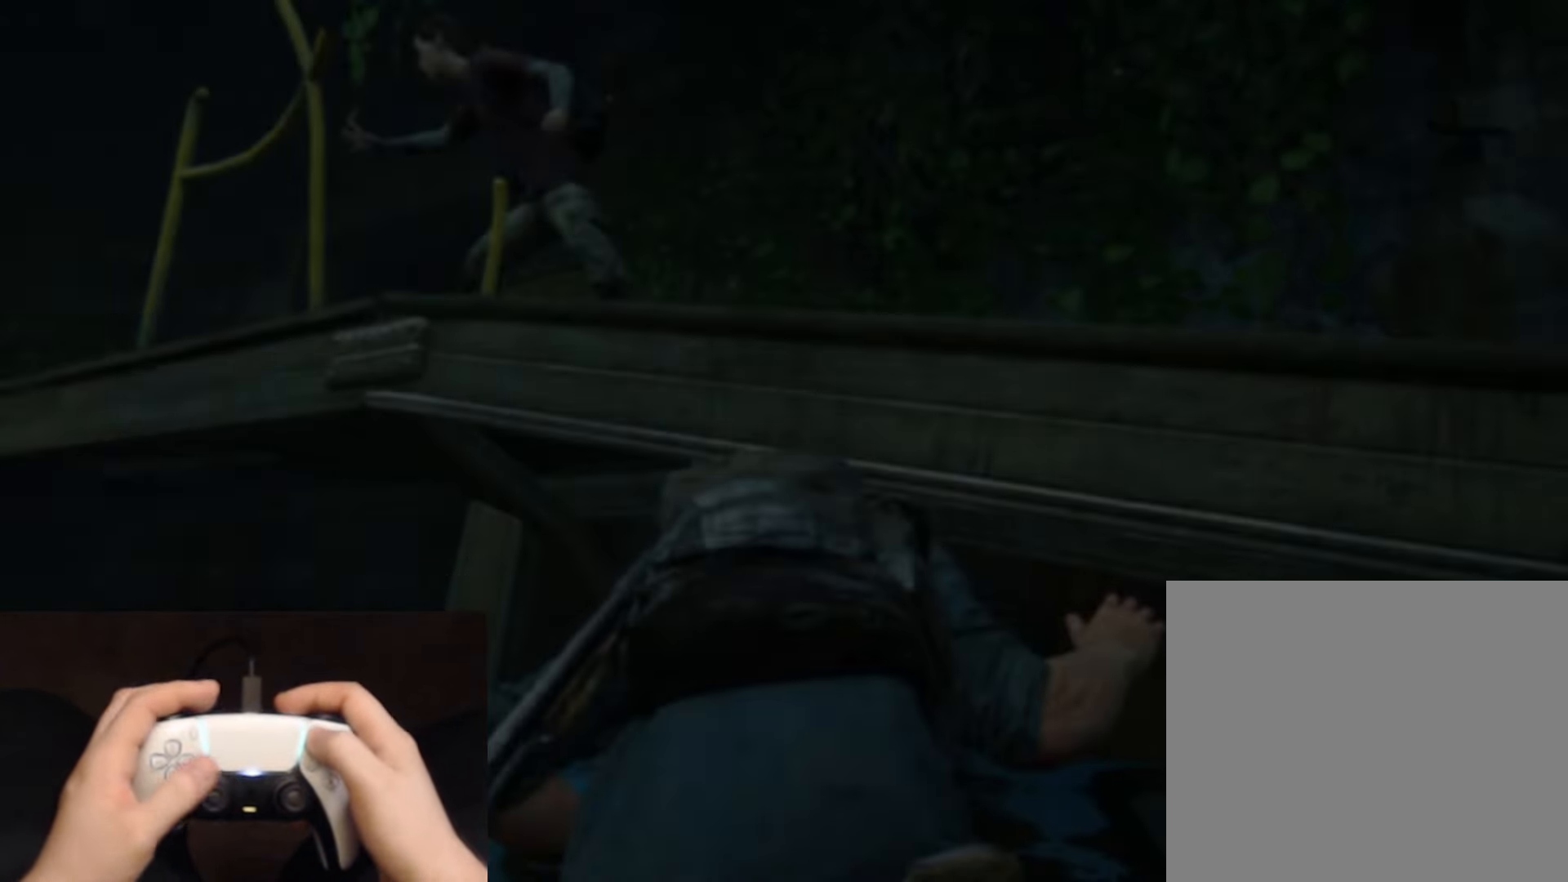
{"buttons": ["DPAD_UP"], "left_stick": "center", "right_stick": "center", "events": [[50, "START", "up"], [234, "DPAD_UP", "down"], [317, "DPAD_UP", "up"], [400, "DPAD_UP", "down"]]}
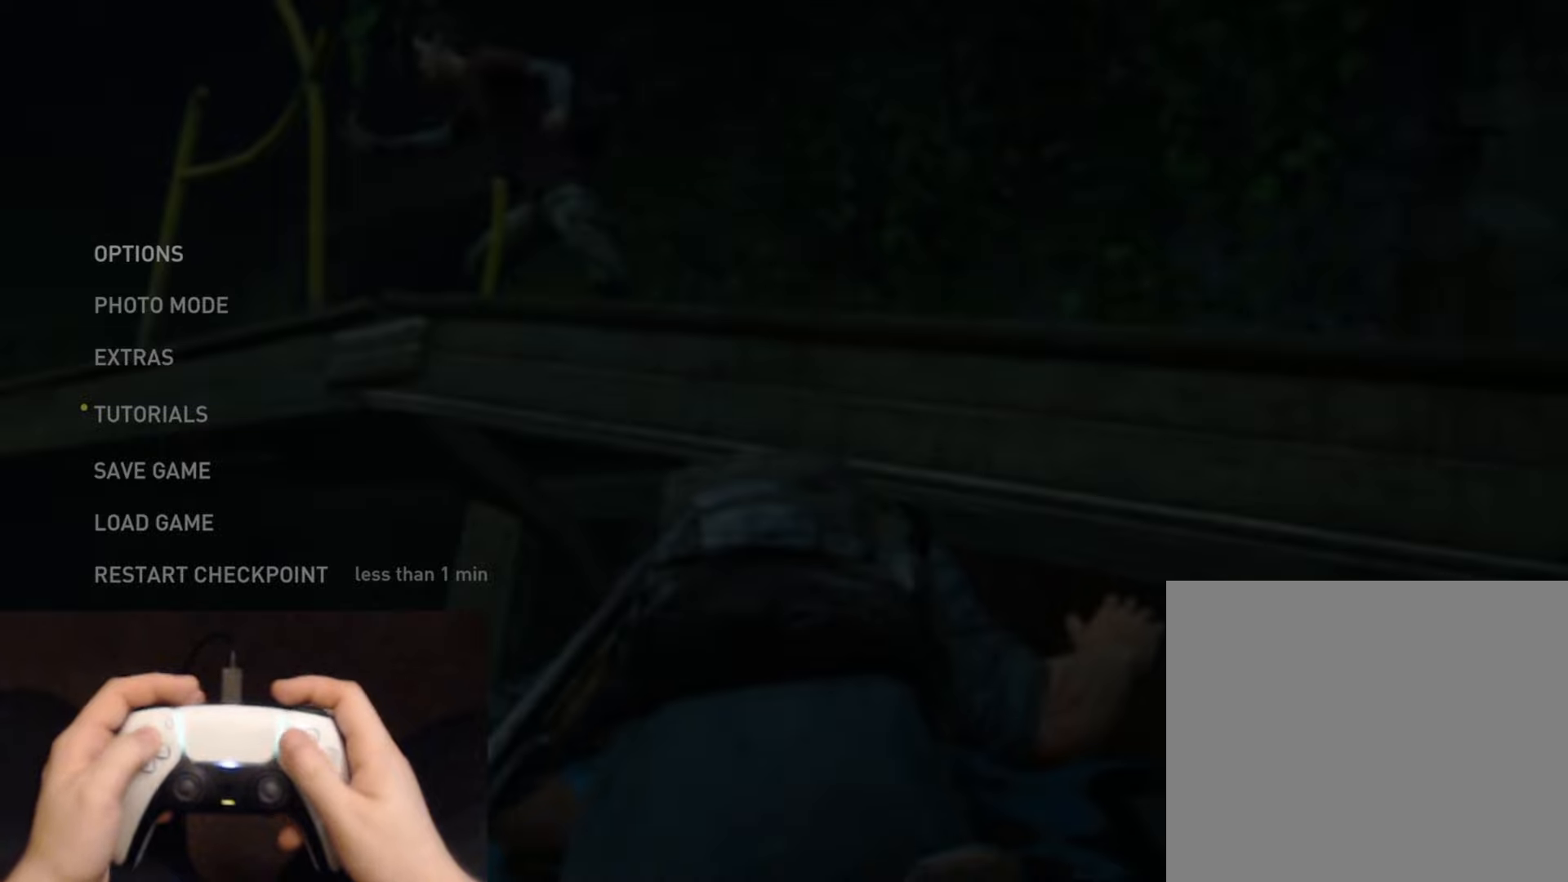
{"buttons": [], "left_stick": "center", "right_stick": "center", "events": [[16, "CROSS", "down"], [33, "DPAD_UP", "up"], [167, "CROSS", "up"]]}
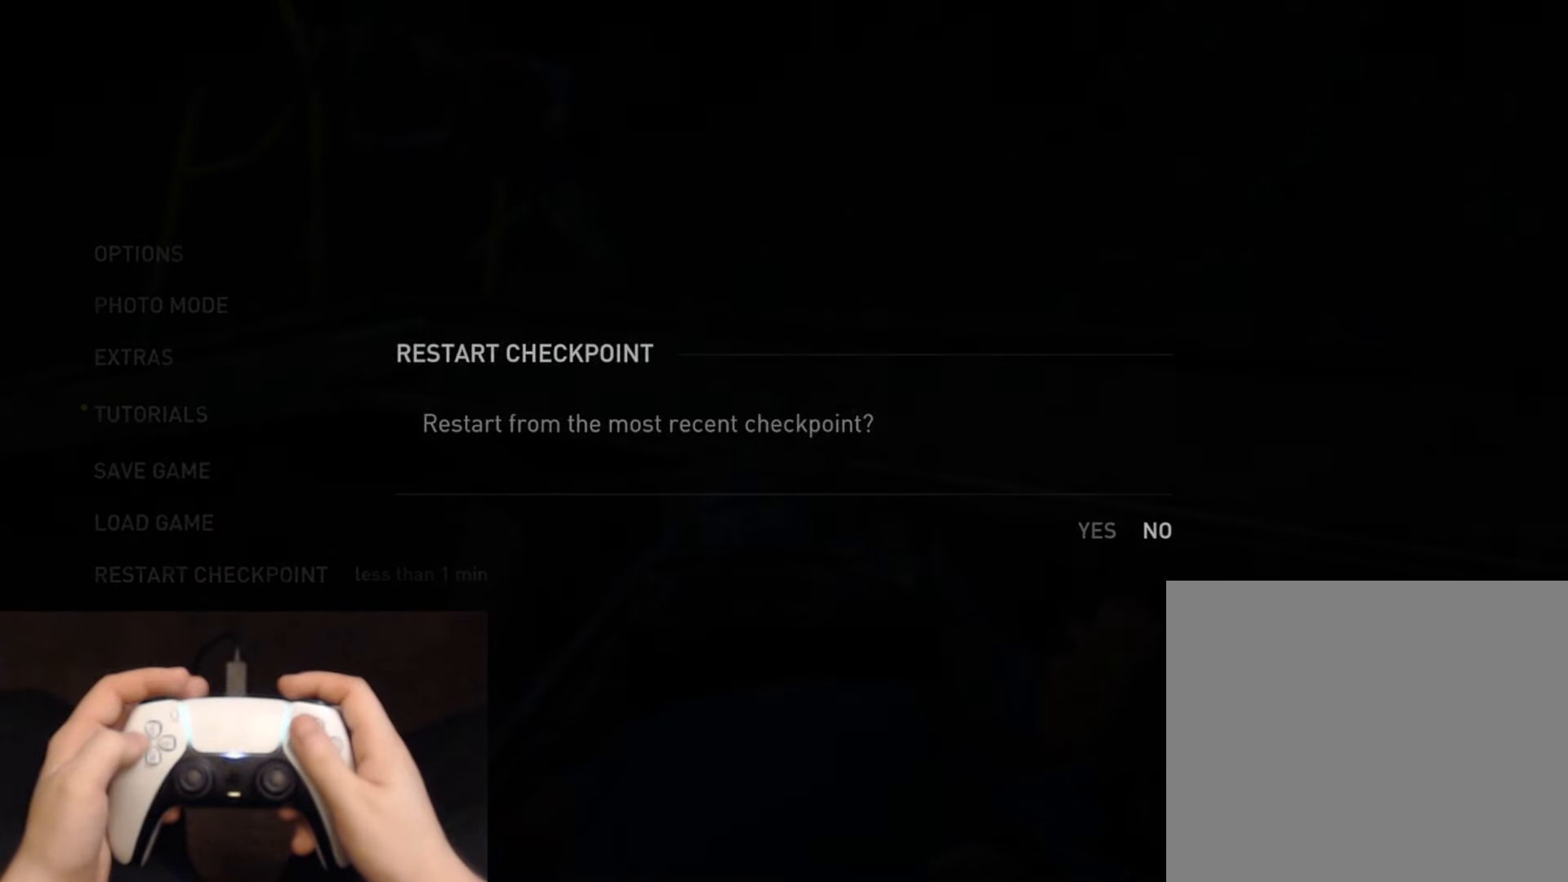
{"buttons": [], "left_stick": "center", "right_stick": "center", "events": [[17, "DPAD_LEFT", "down"], [100, "CROSS", "down"], [150, "DPAD_LEFT", "up"], [234, "CROSS", "up"]]}